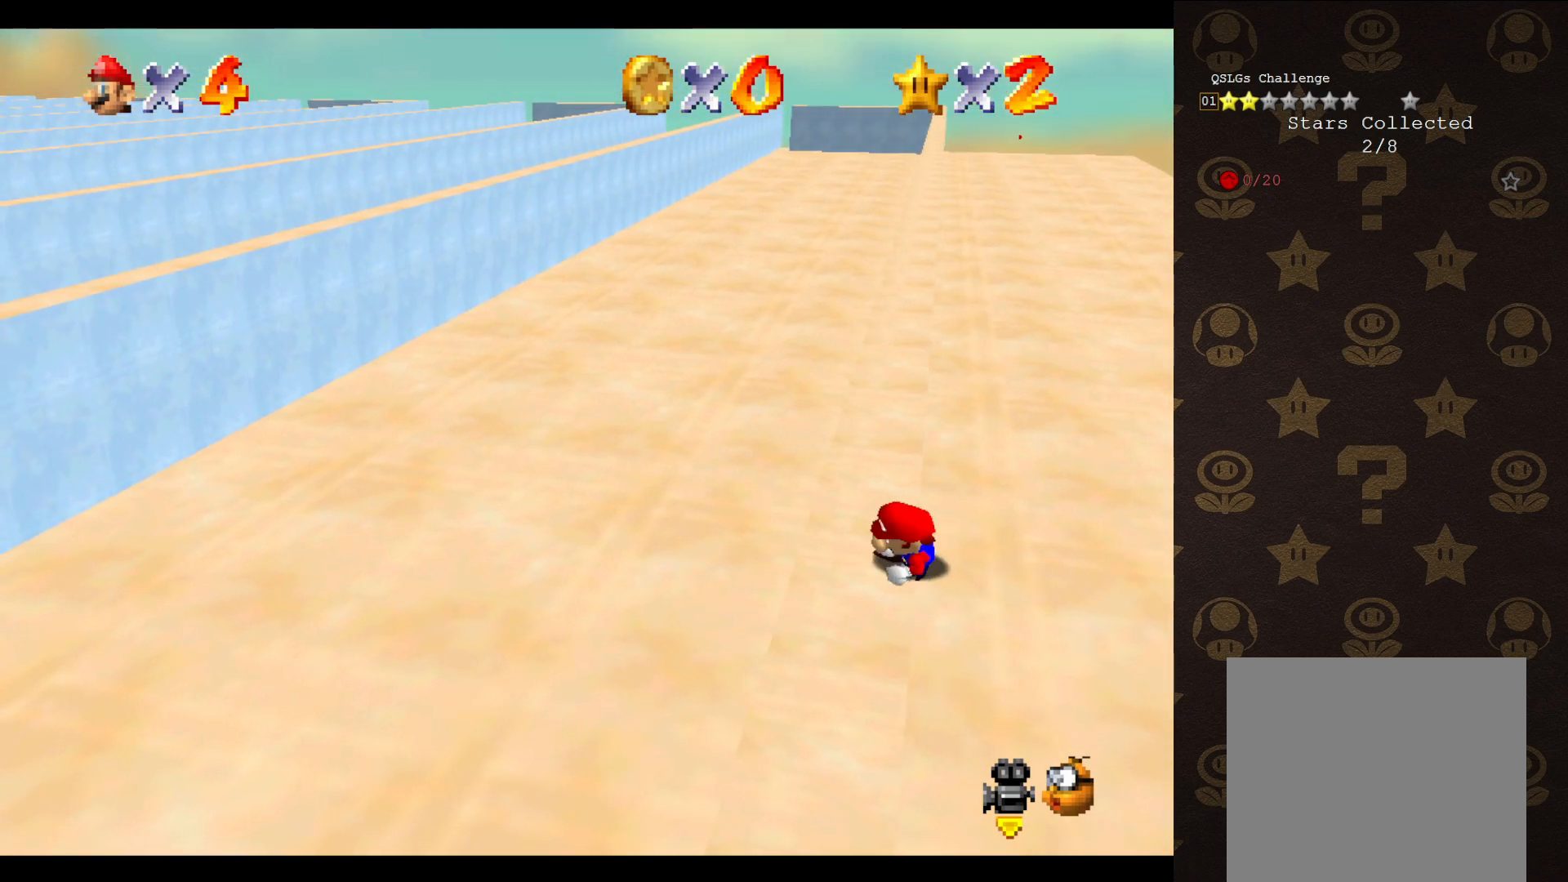
Gameplay with a controller (Nintendo layout); each line is a JSON object with the inputs held at the frame after it. "events" lists button and stick changes between this image and that frame as [ms after this image, input, new state], when the widget could be followed in between. Not read: L3 R3 Z.
{"buttons": ["A"], "left_stick": "up-right", "events": [[350, "A", "down"], [383, "left_stick", "up-right"]]}
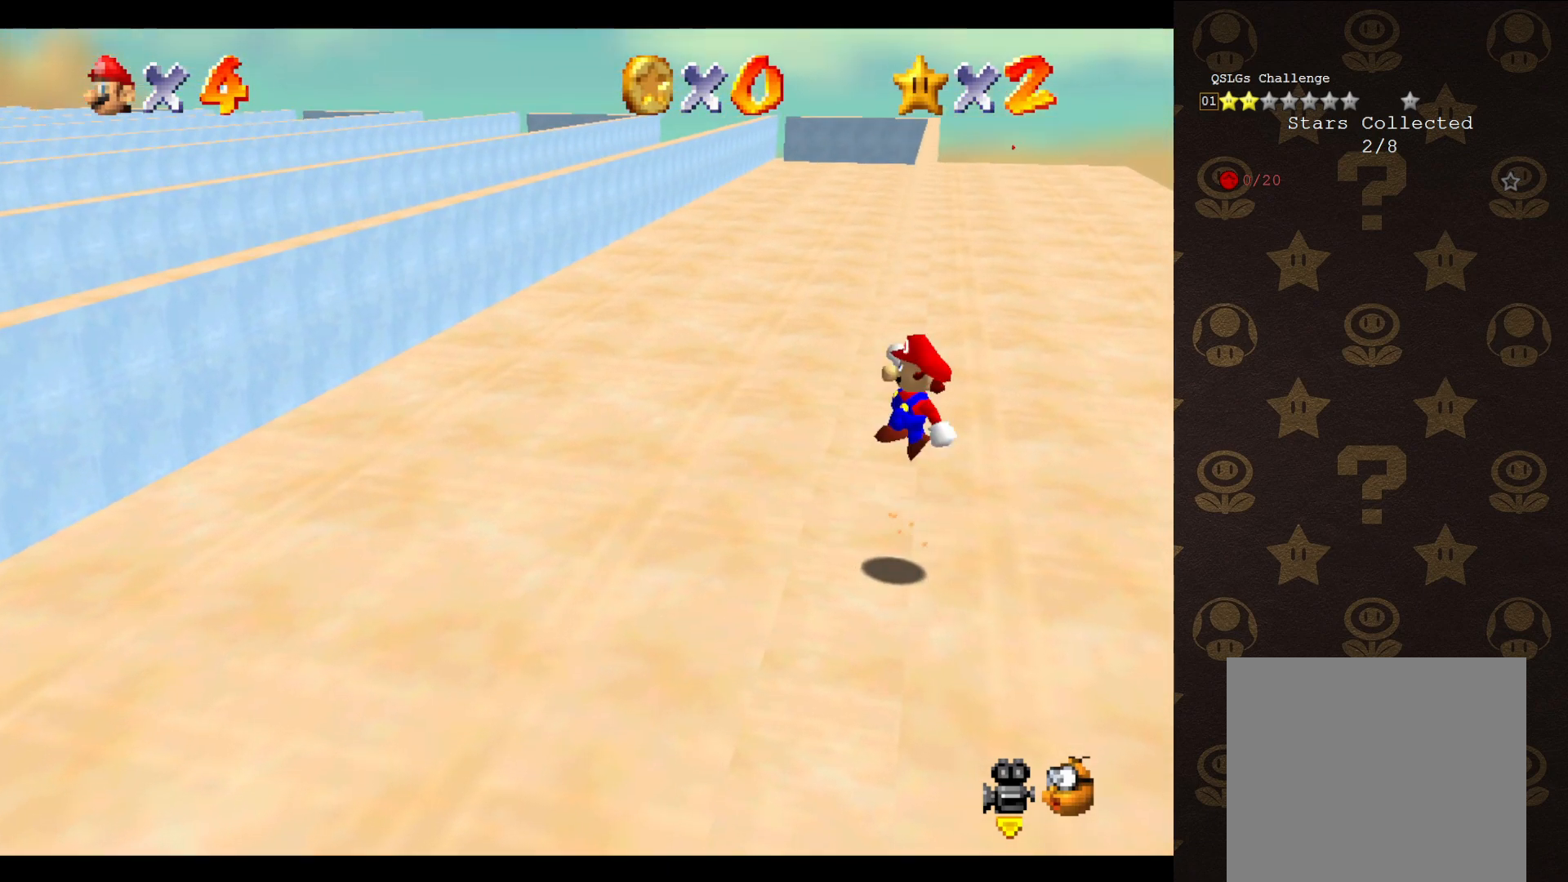
{"buttons": ["A"], "left_stick": "up-left", "events": [[250, "left_stick", "up"], [350, "left_stick", "up-left"]]}
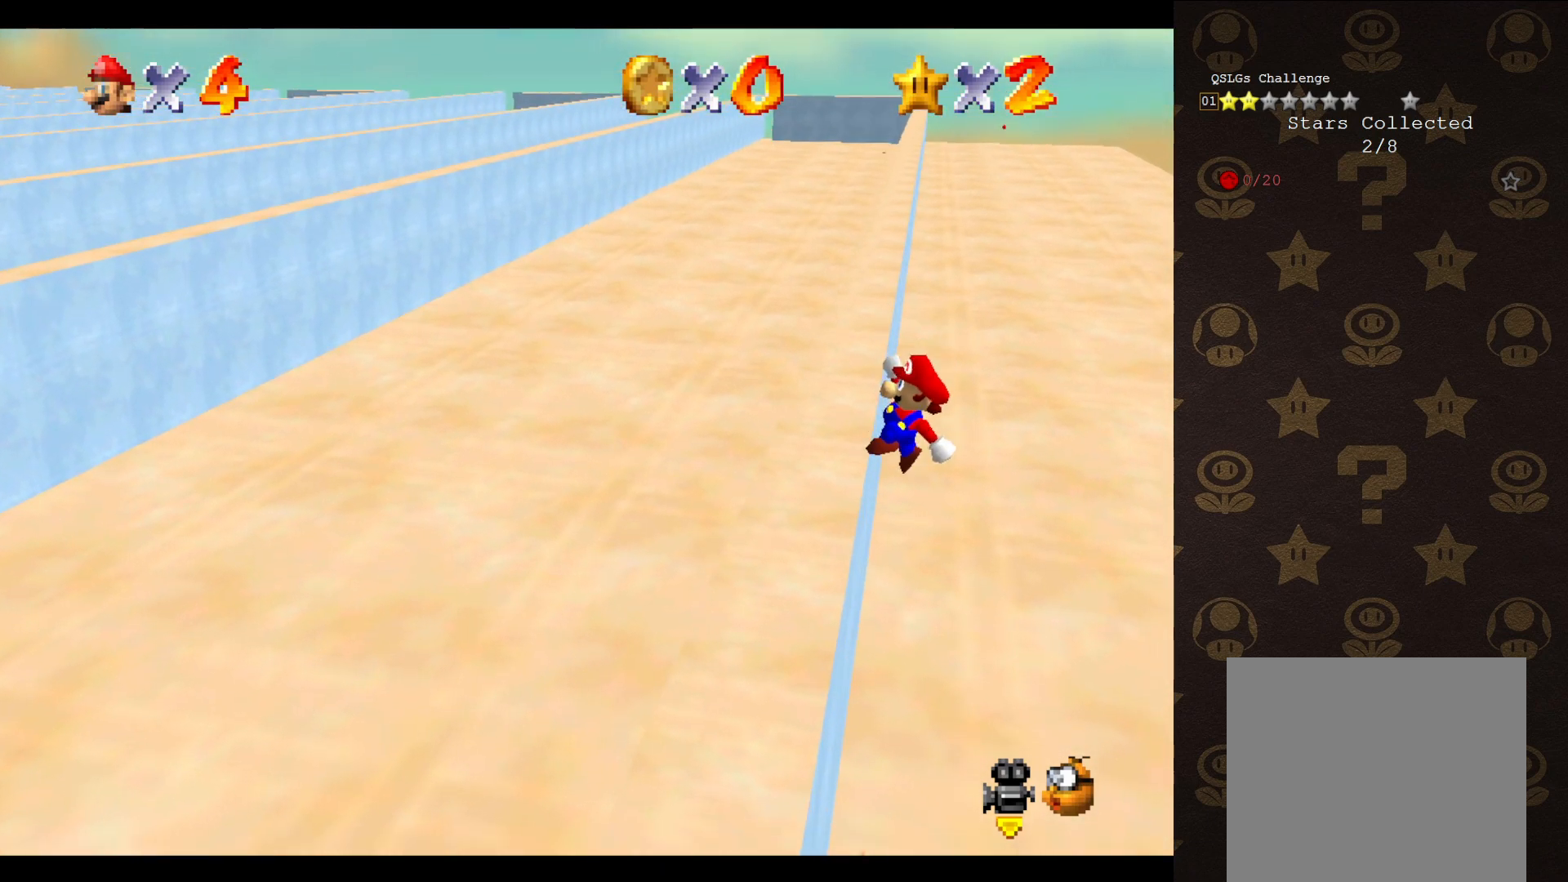
{"buttons": [], "left_stick": "up-left", "events": [[183, "A", "up"]]}
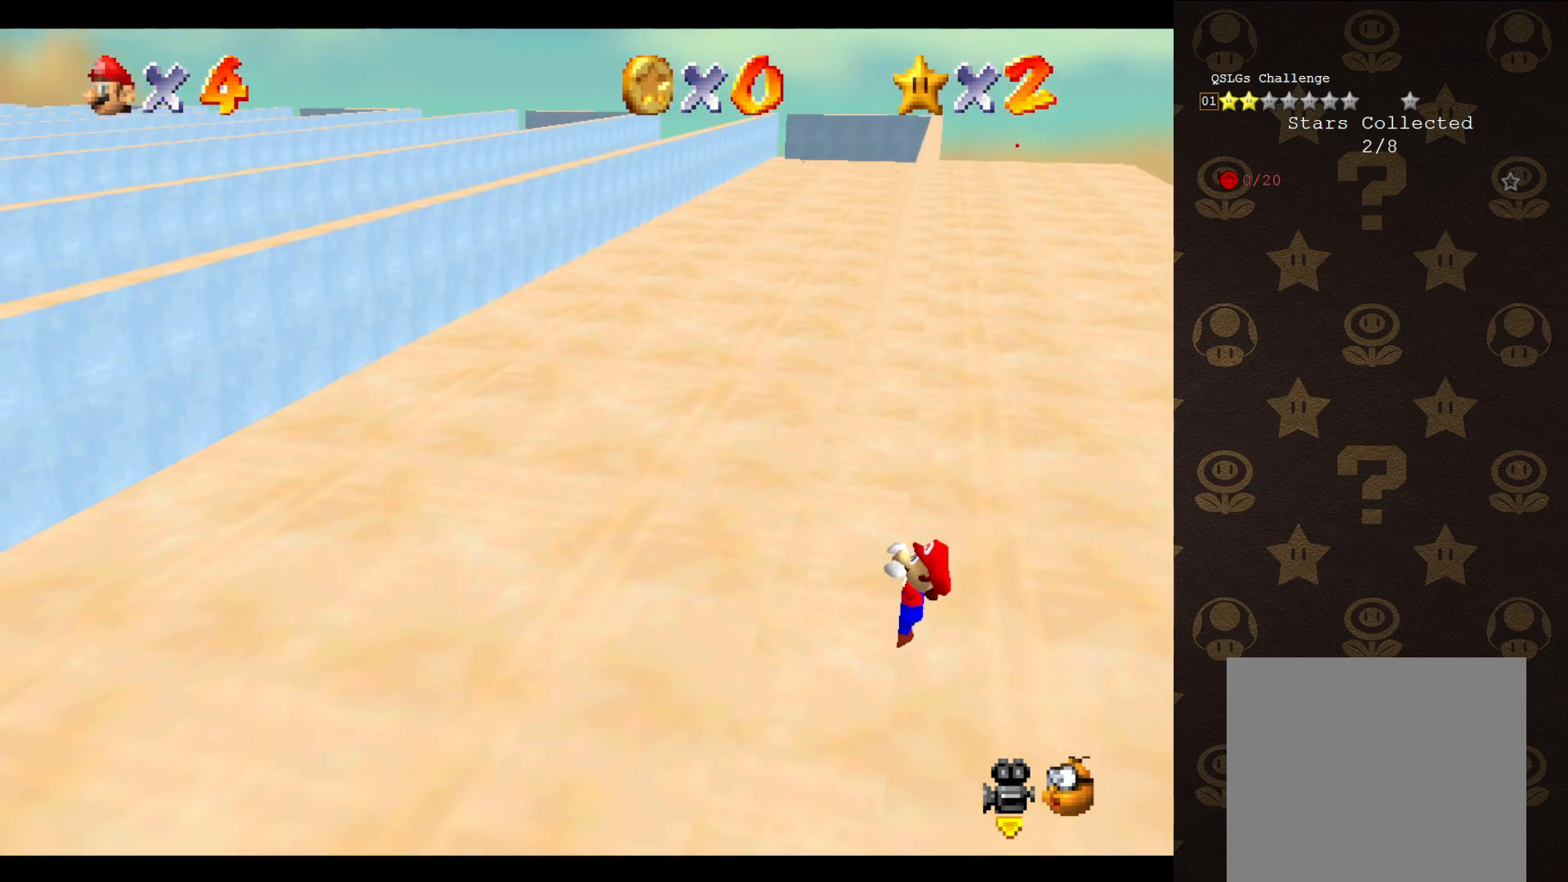
{"buttons": [], "left_stick": "center", "events": [[267, "left_stick", "center"]]}
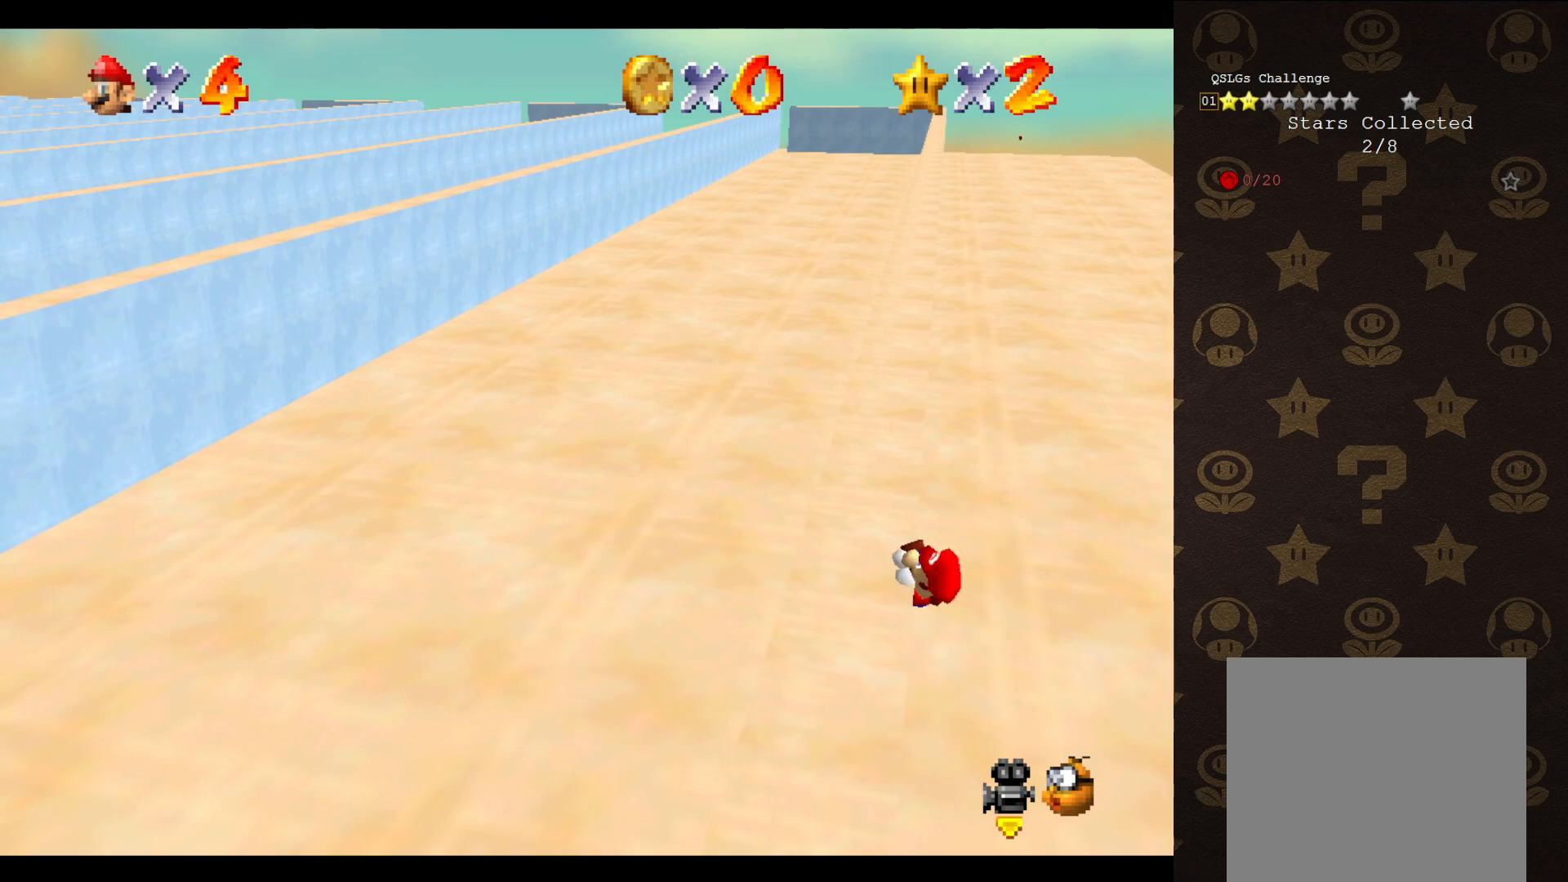
{"buttons": [], "left_stick": "center", "events": []}
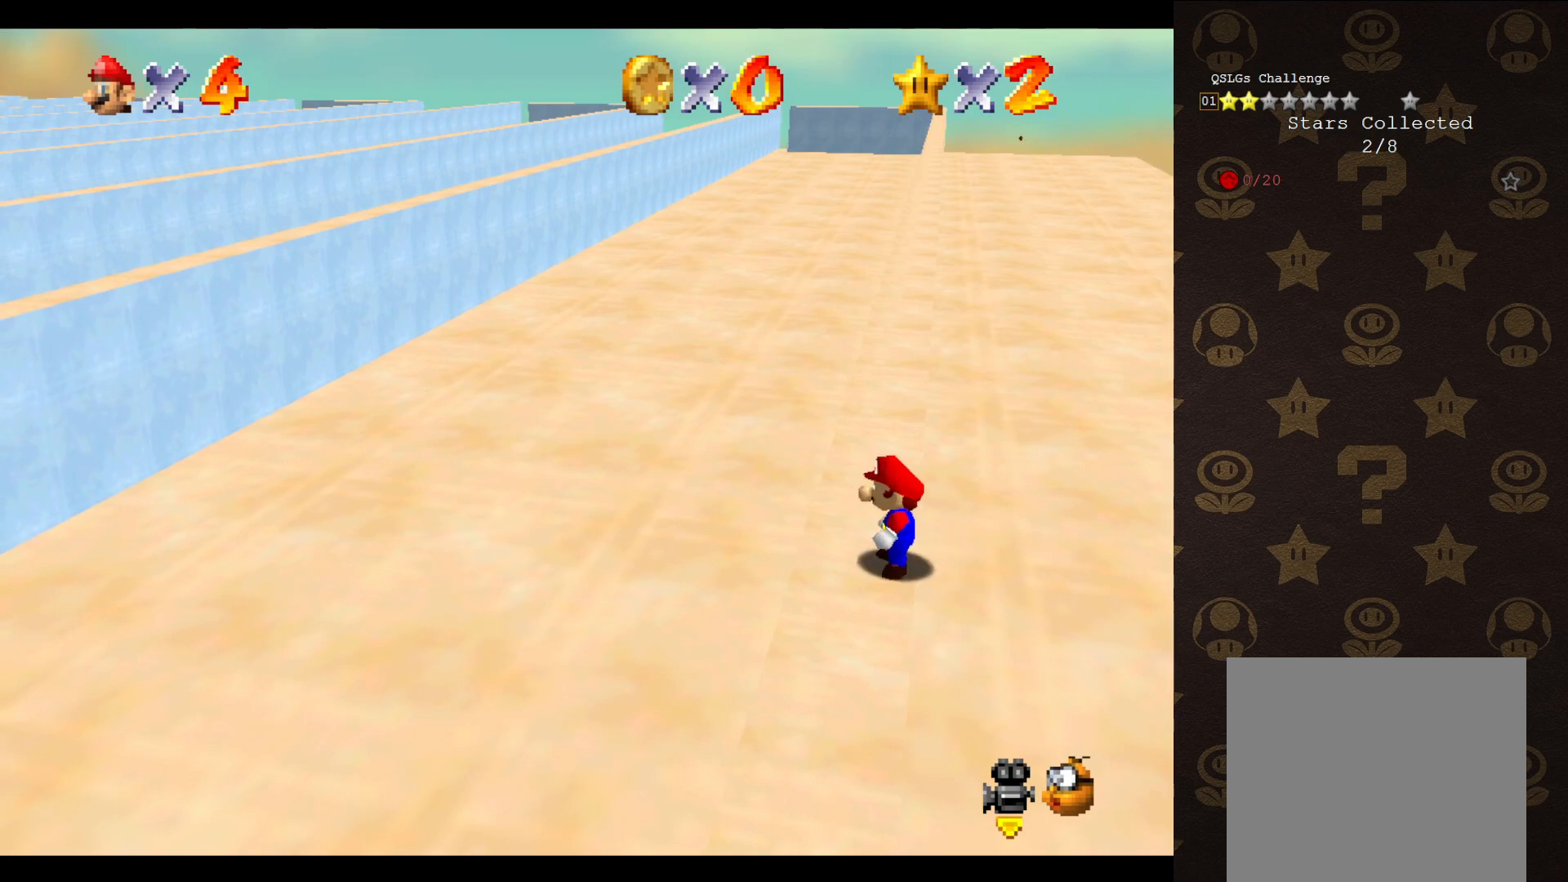
{"buttons": ["A"], "left_stick": "up-left", "events": [[33, "A", "down"], [67, "left_stick", "up-right"], [500, "left_stick", "up-left"]]}
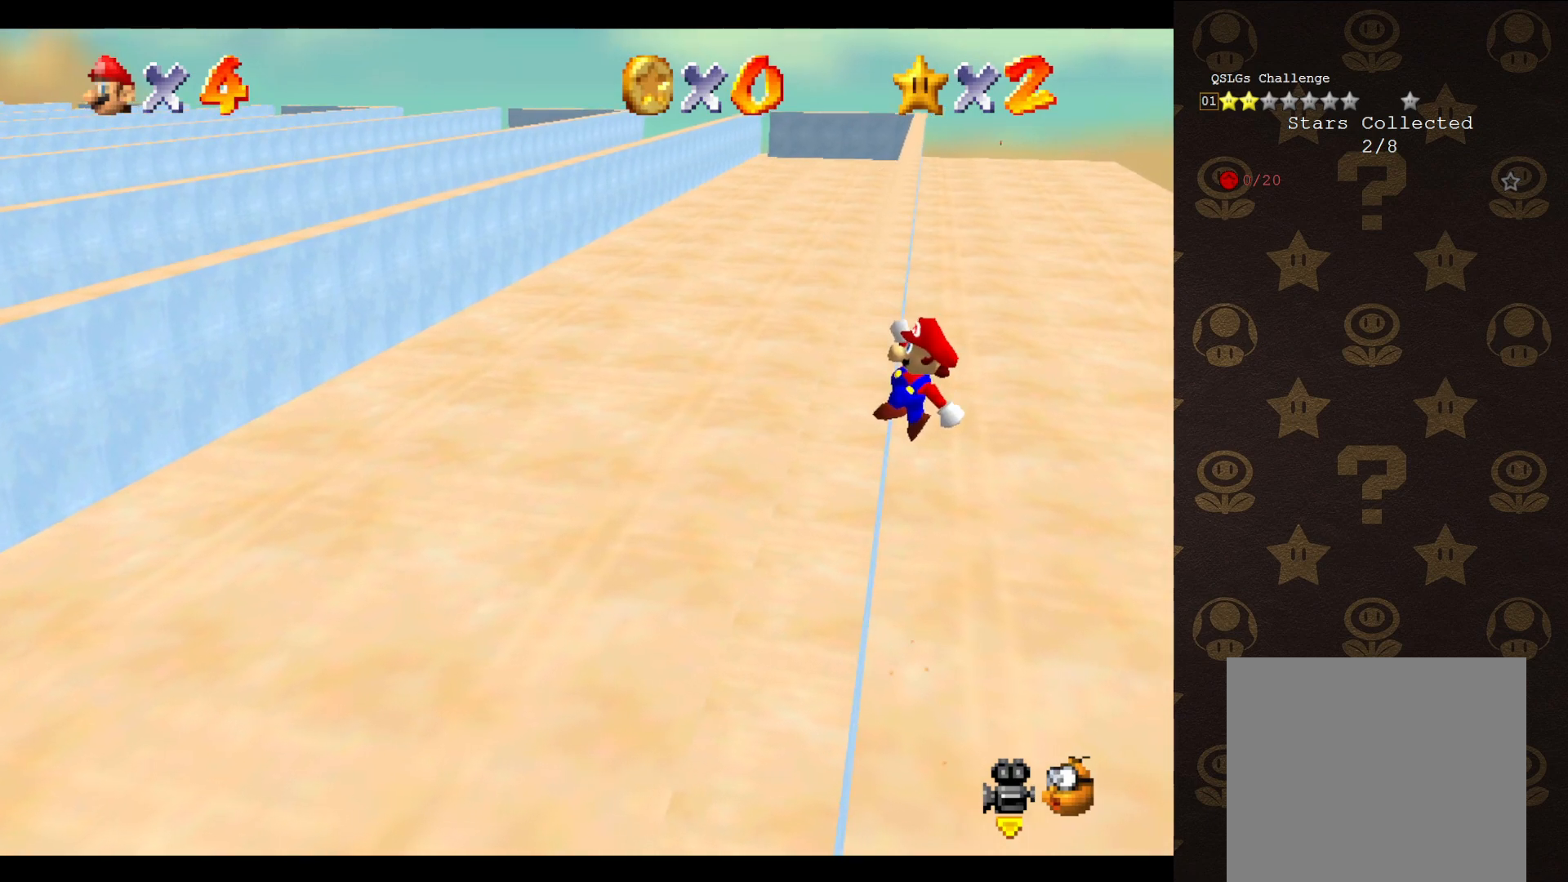
{"buttons": [], "left_stick": "up-left", "events": [[350, "A", "up"]]}
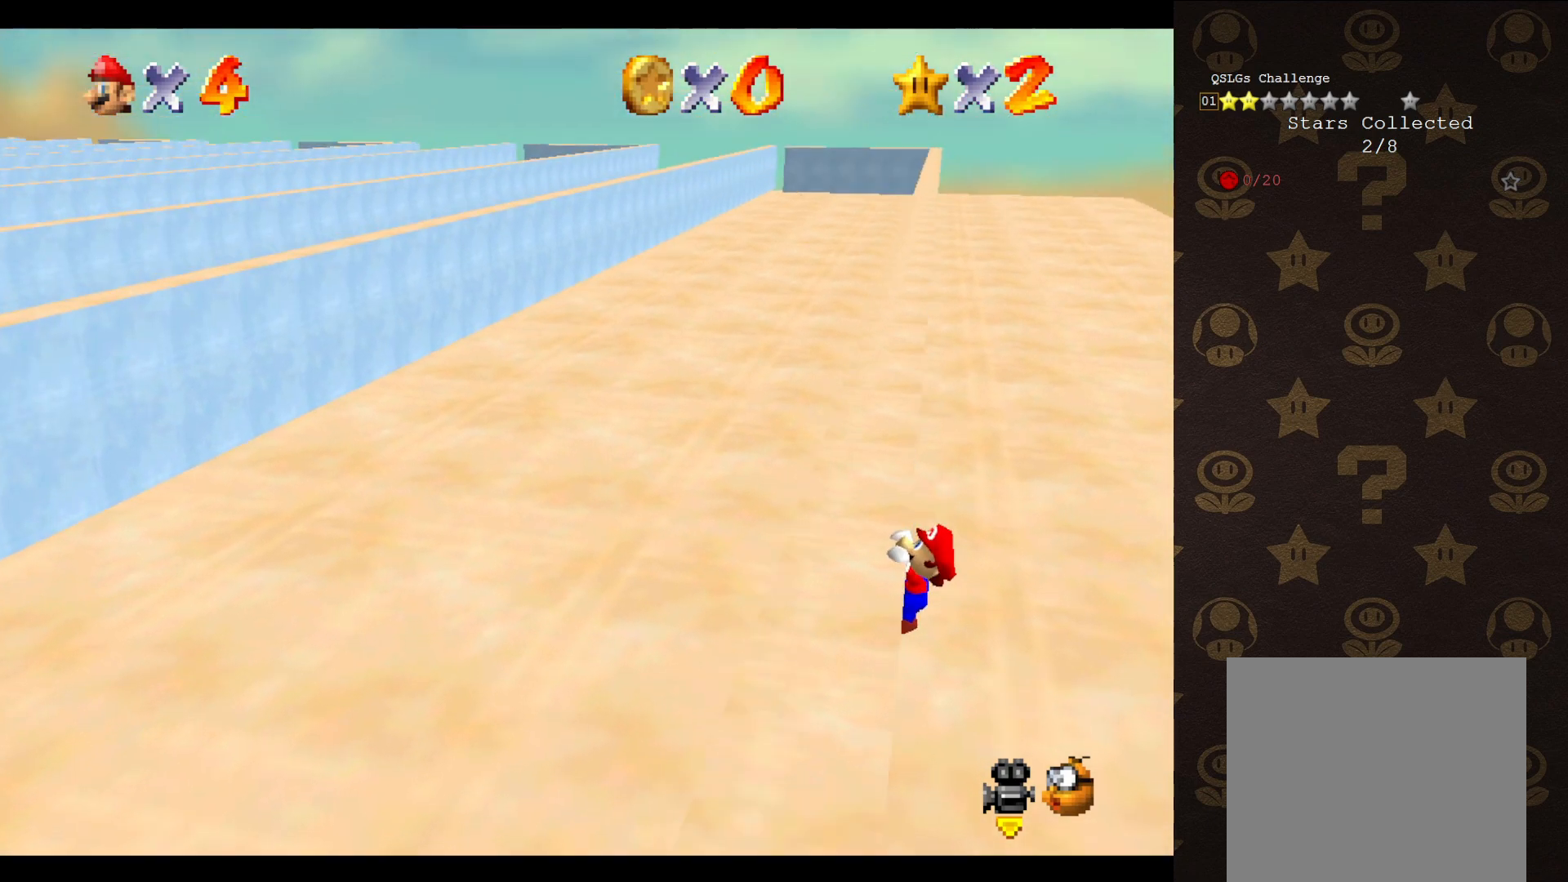
{"buttons": [], "left_stick": "center", "events": [[350, "left_stick", "center"]]}
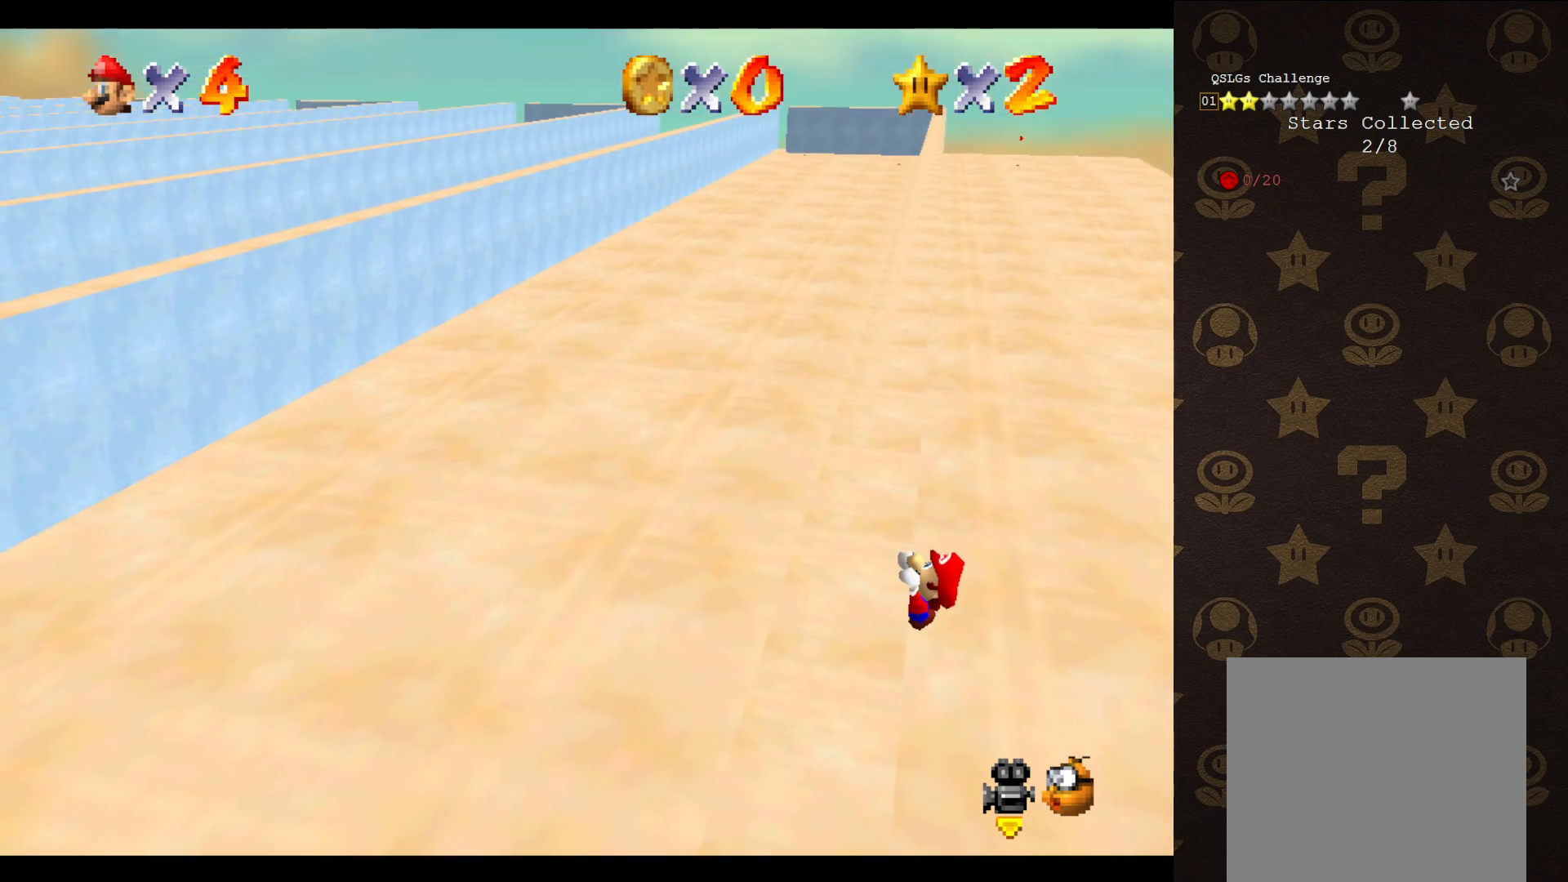
{"buttons": [], "left_stick": "center", "events": []}
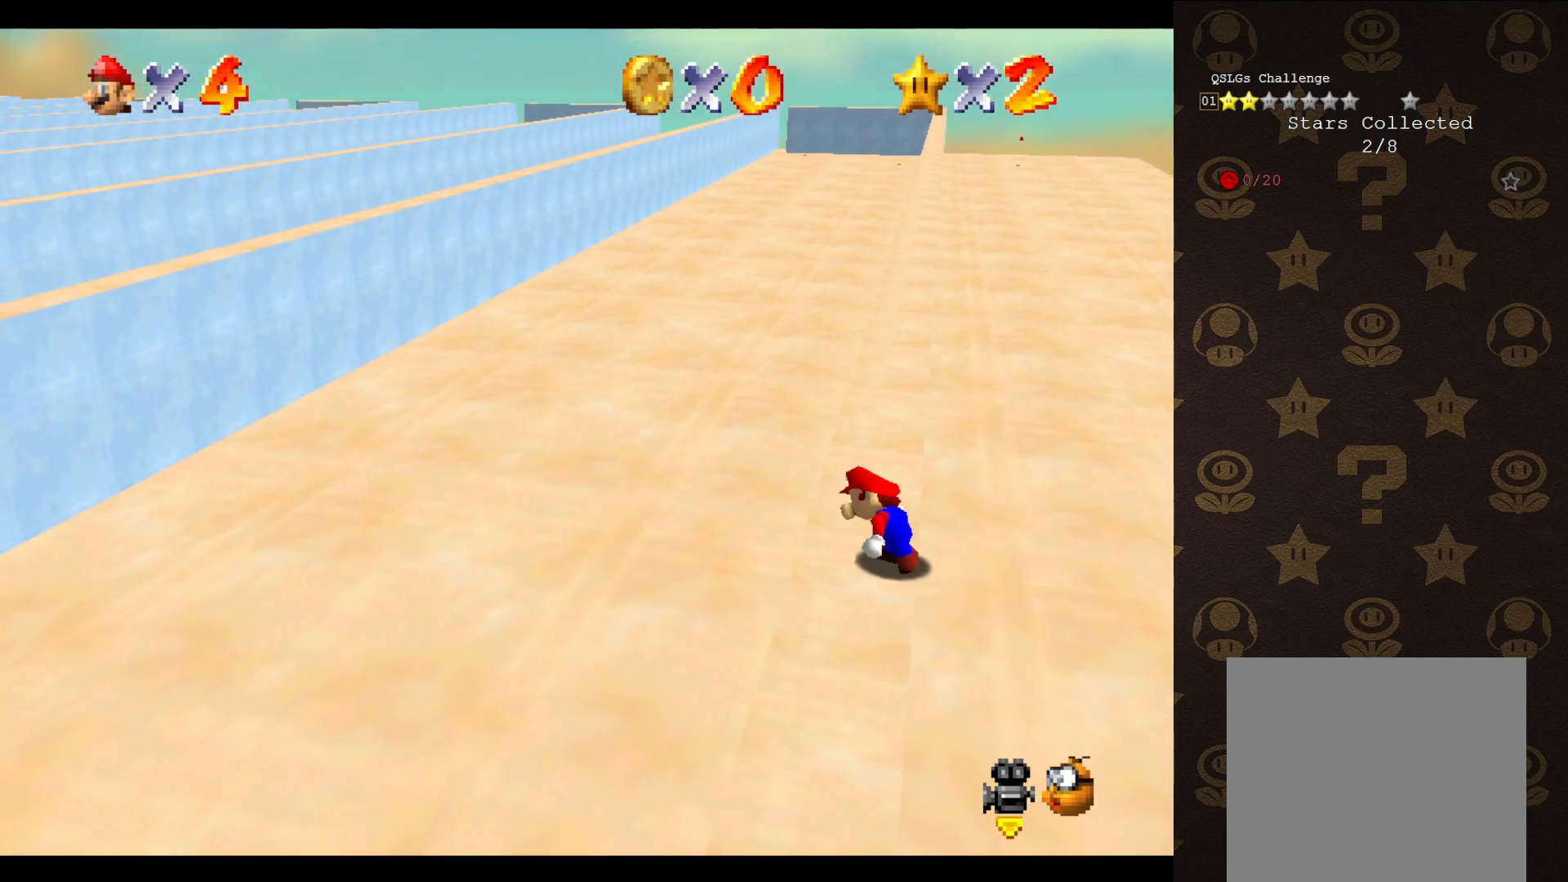
{"buttons": ["A"], "left_stick": "up-right", "events": [[167, "A", "down"], [233, "left_stick", "up-right"]]}
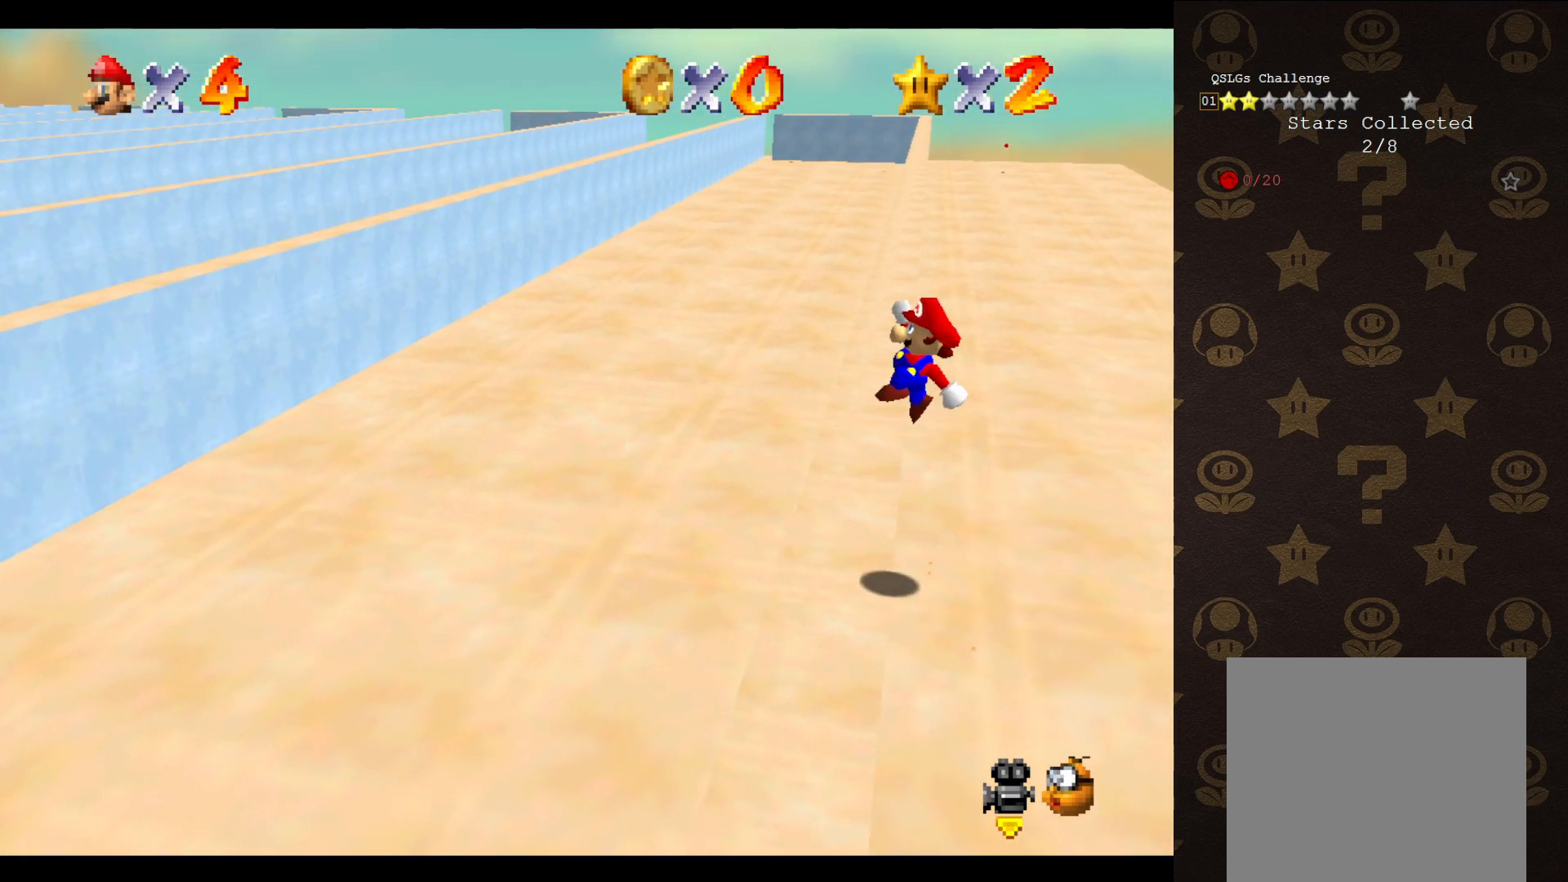
{"buttons": [], "left_stick": "up-left", "events": [[183, "left_stick", "up-left"], [433, "A", "up"]]}
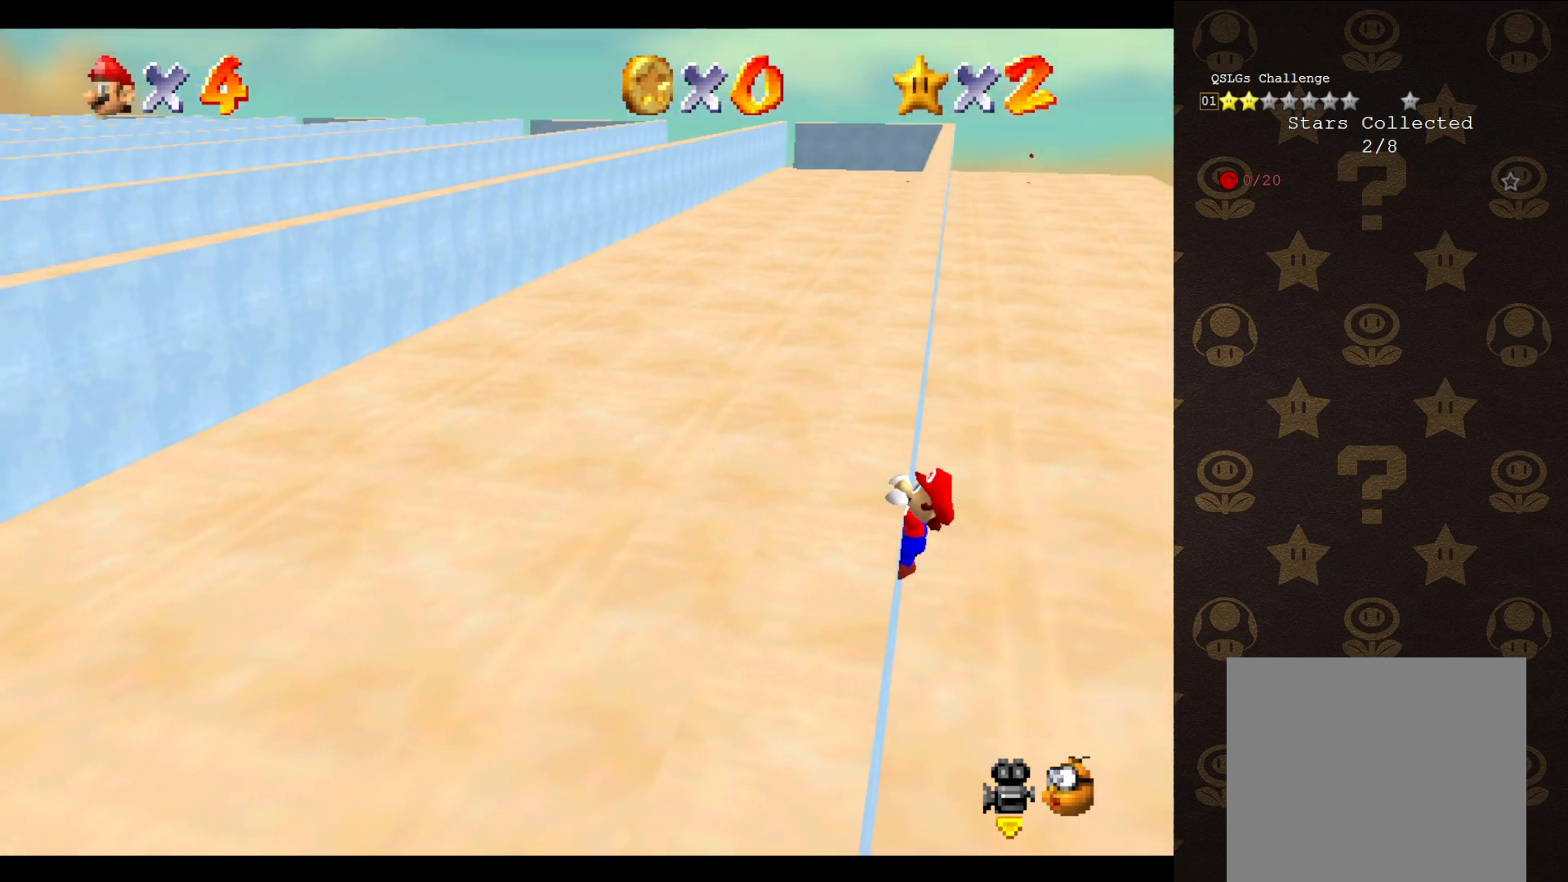
{"buttons": [], "left_stick": "center", "events": [[450, "left_stick", "center"]]}
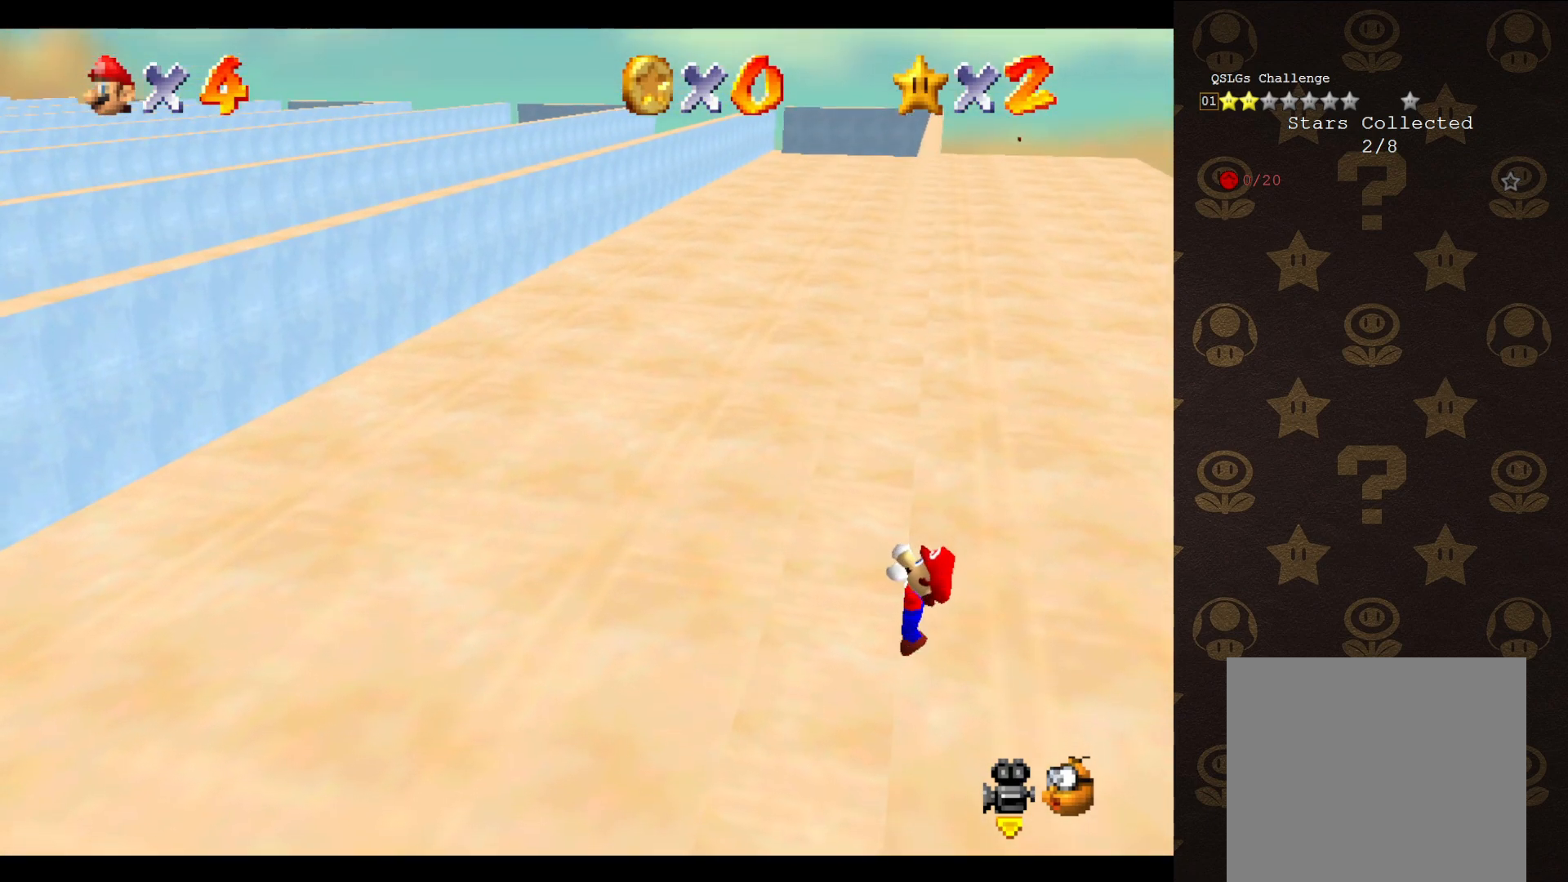
{"buttons": [], "left_stick": "center", "events": []}
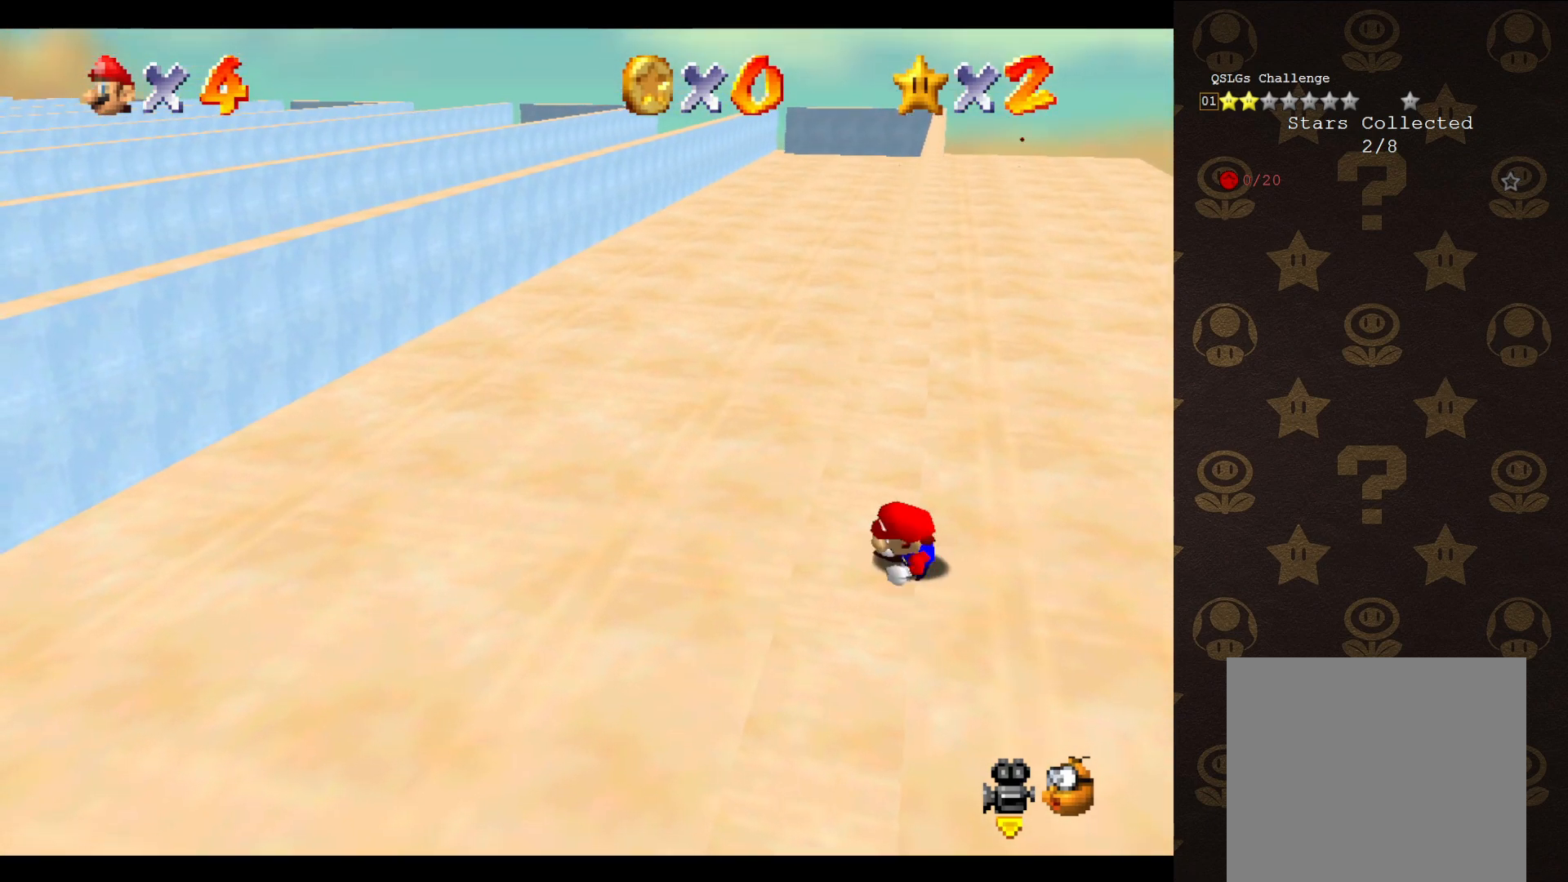
{"buttons": ["A"], "left_stick": "up-right", "events": [[250, "A", "down"], [283, "left_stick", "up-right"]]}
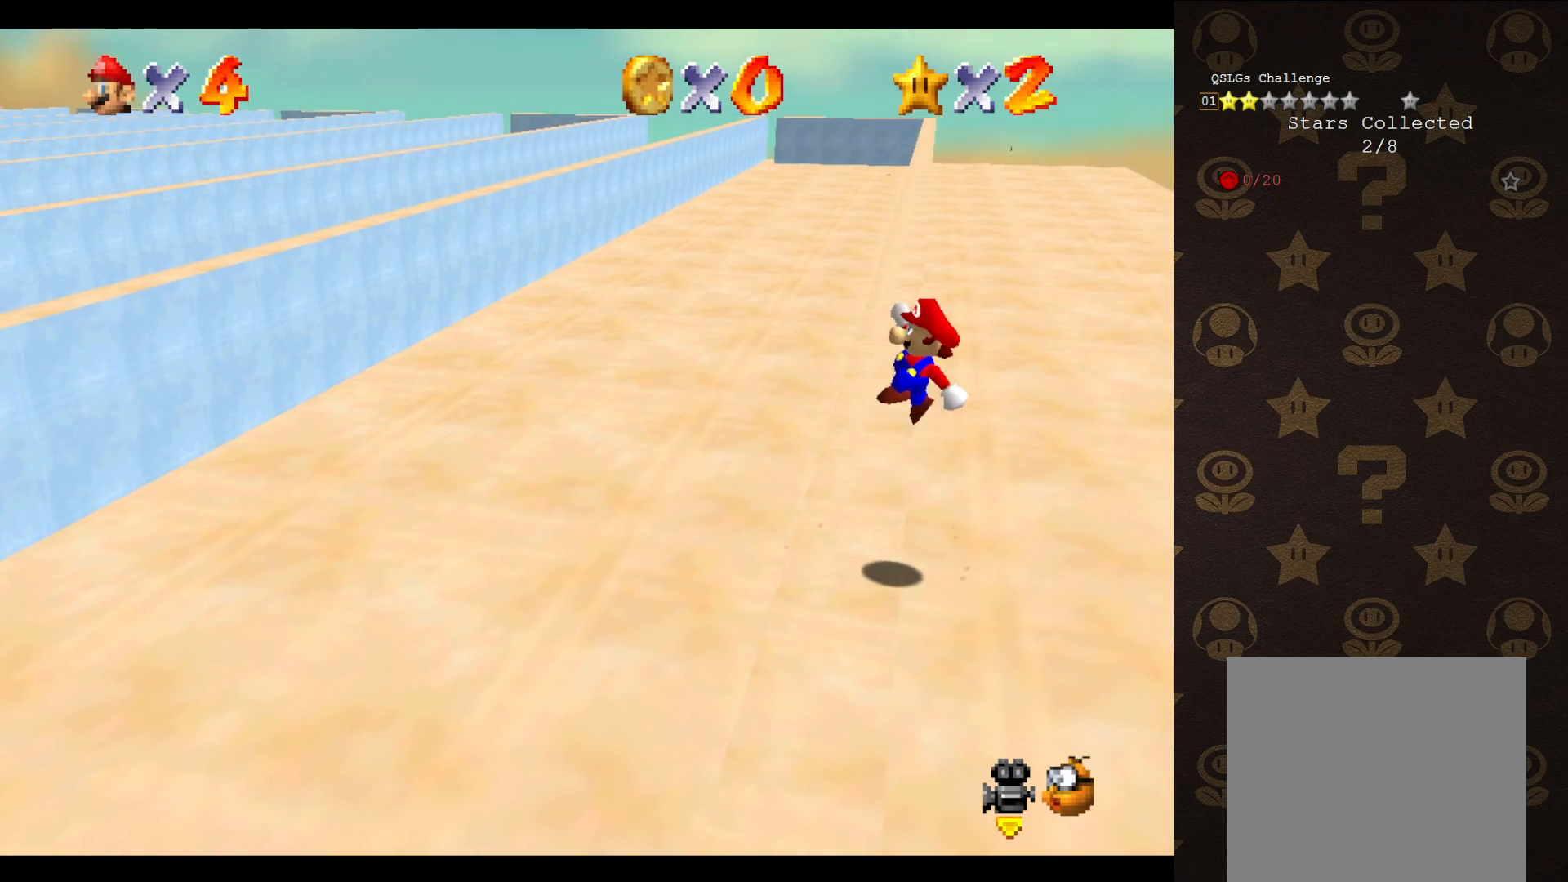
{"buttons": ["A"], "left_stick": "up-left", "events": [[217, "left_stick", "up-left"]]}
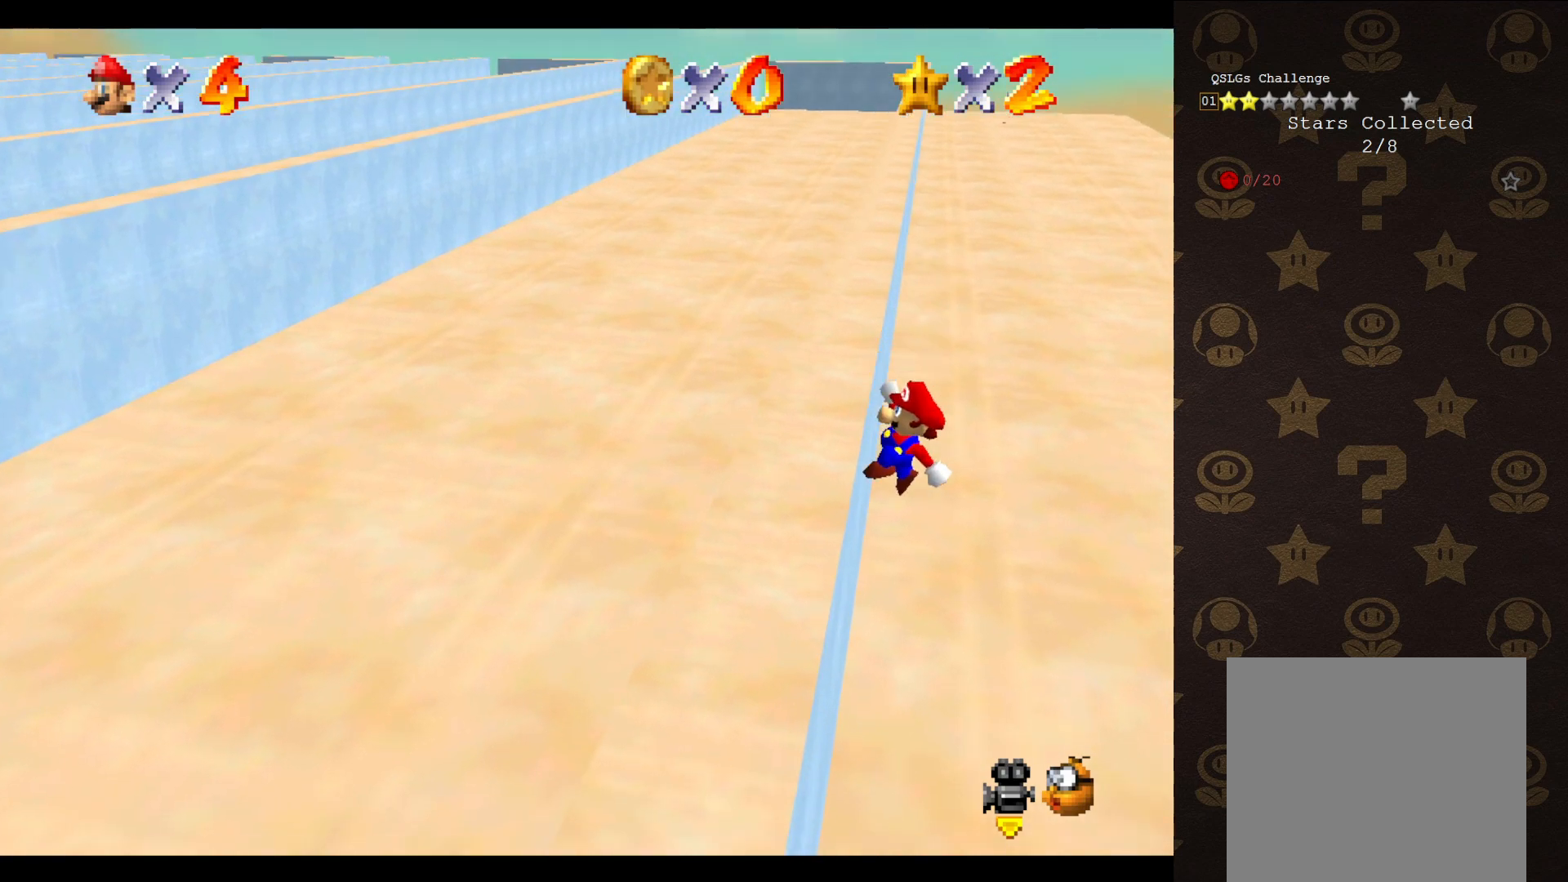
{"buttons": [], "left_stick": "up-left", "events": [[17, "A", "up"]]}
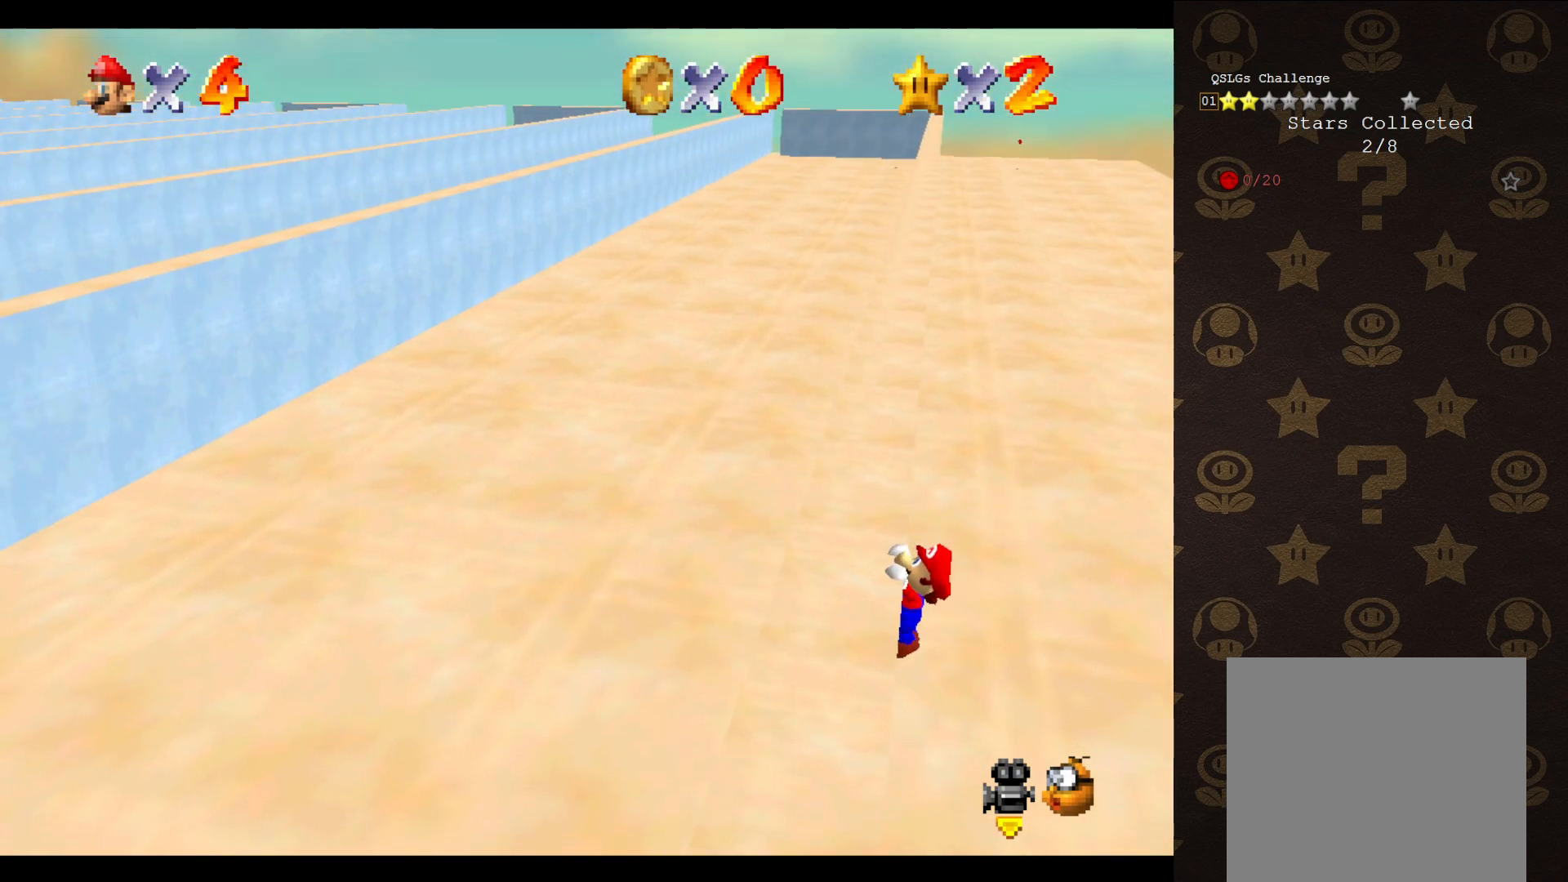
{"buttons": [], "left_stick": "center", "events": [[117, "left_stick", "center"]]}
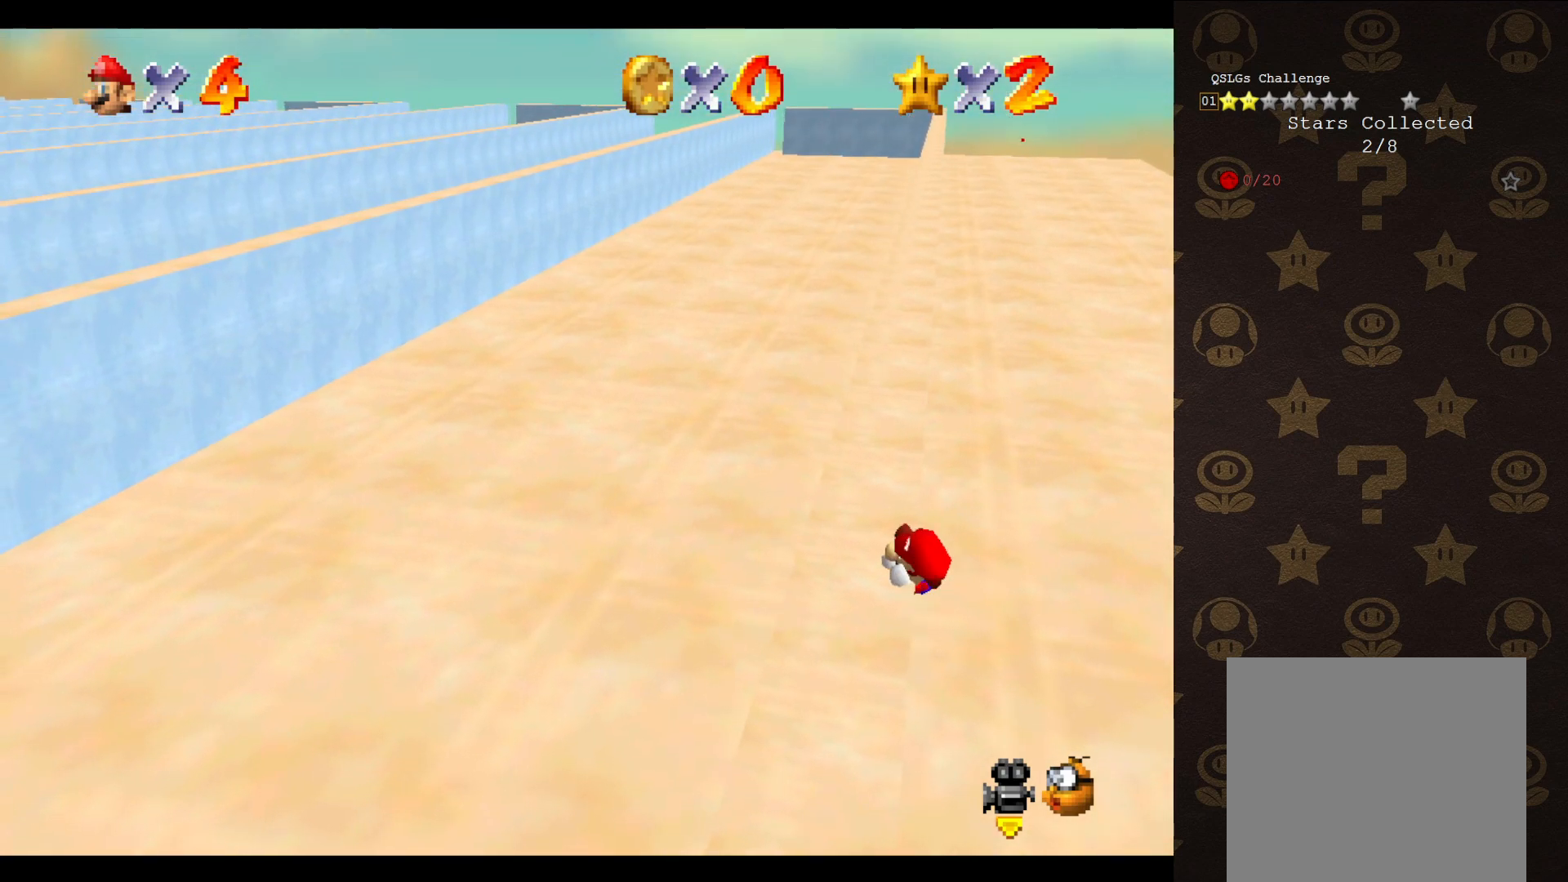
{"buttons": ["A"], "left_stick": "up-right", "events": [[433, "A", "down"], [467, "left_stick", "up-right"]]}
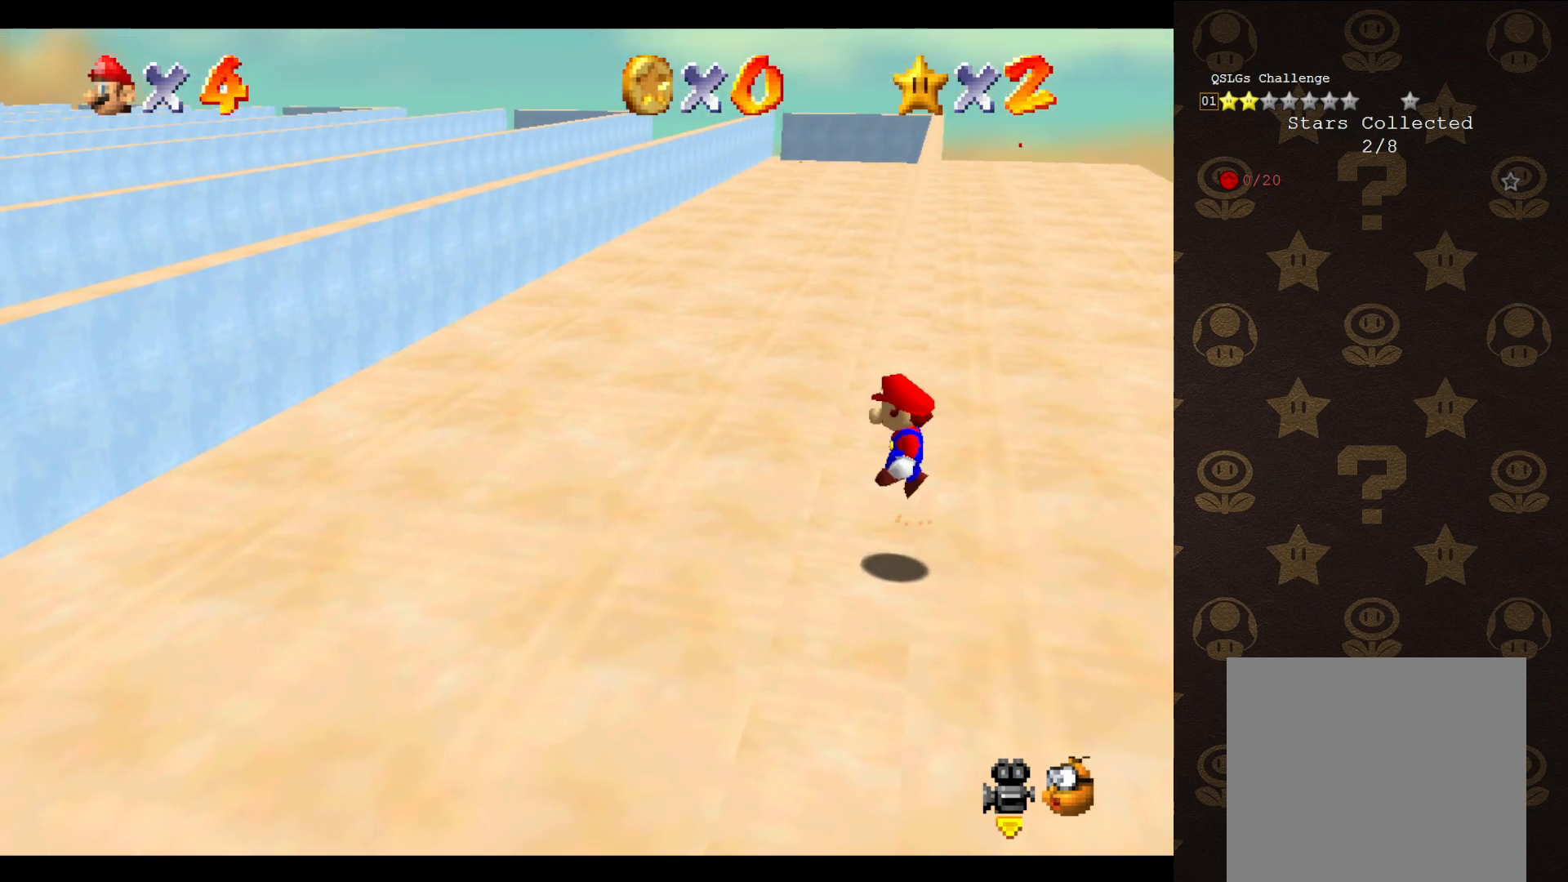
{"buttons": ["A"], "left_stick": "up-left", "events": [[283, "left_stick", "up"], [417, "left_stick", "up-left"]]}
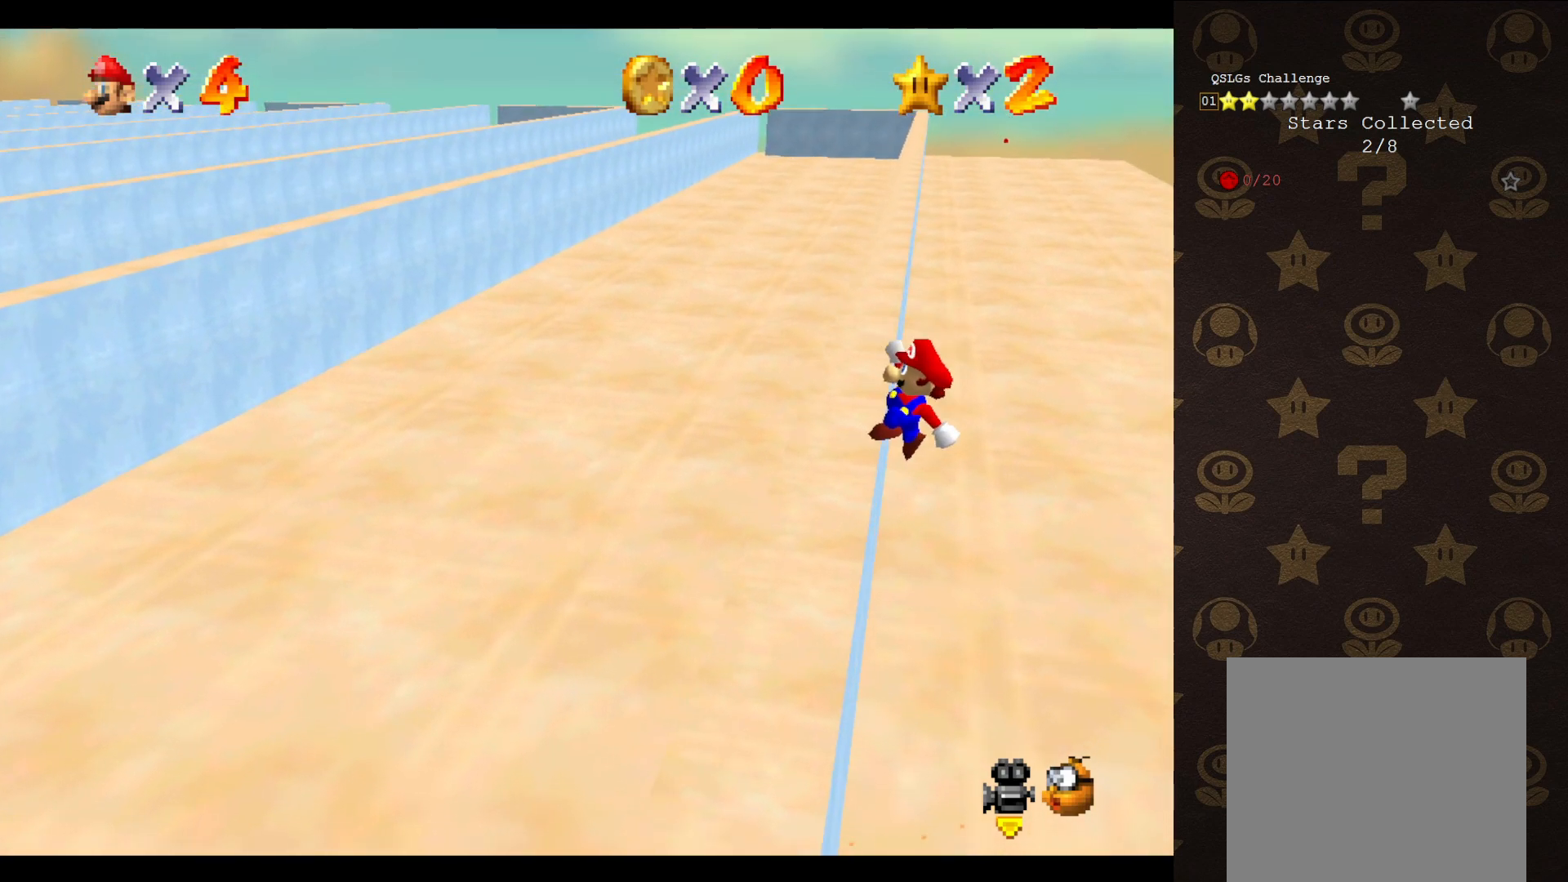
{"buttons": [], "left_stick": "up-left", "events": [[167, "A", "up"]]}
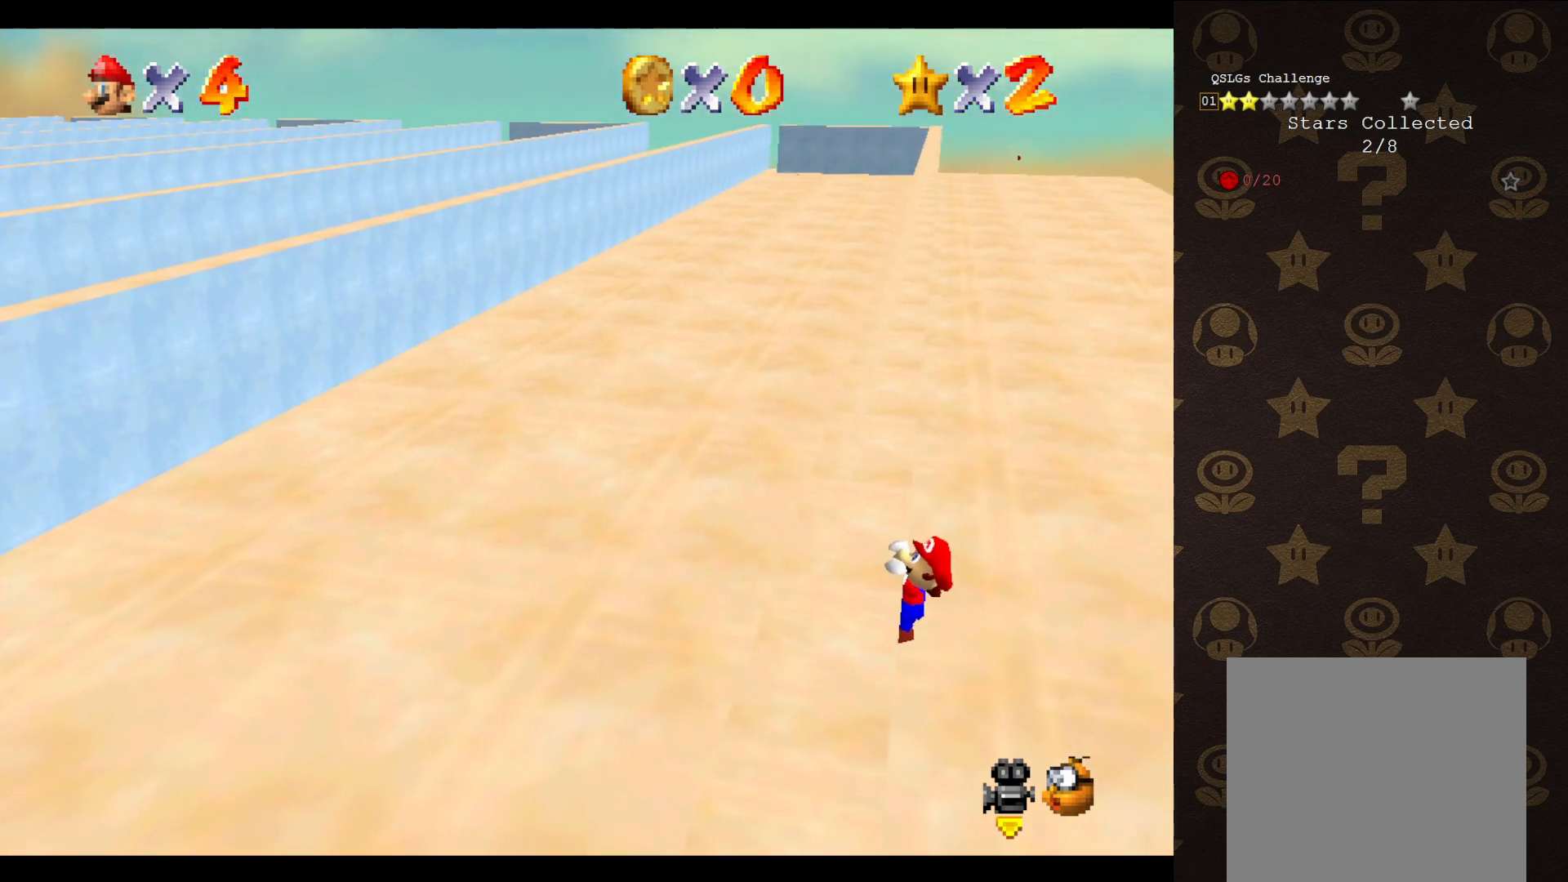
{"buttons": [], "left_stick": "center", "events": [[300, "left_stick", "center"]]}
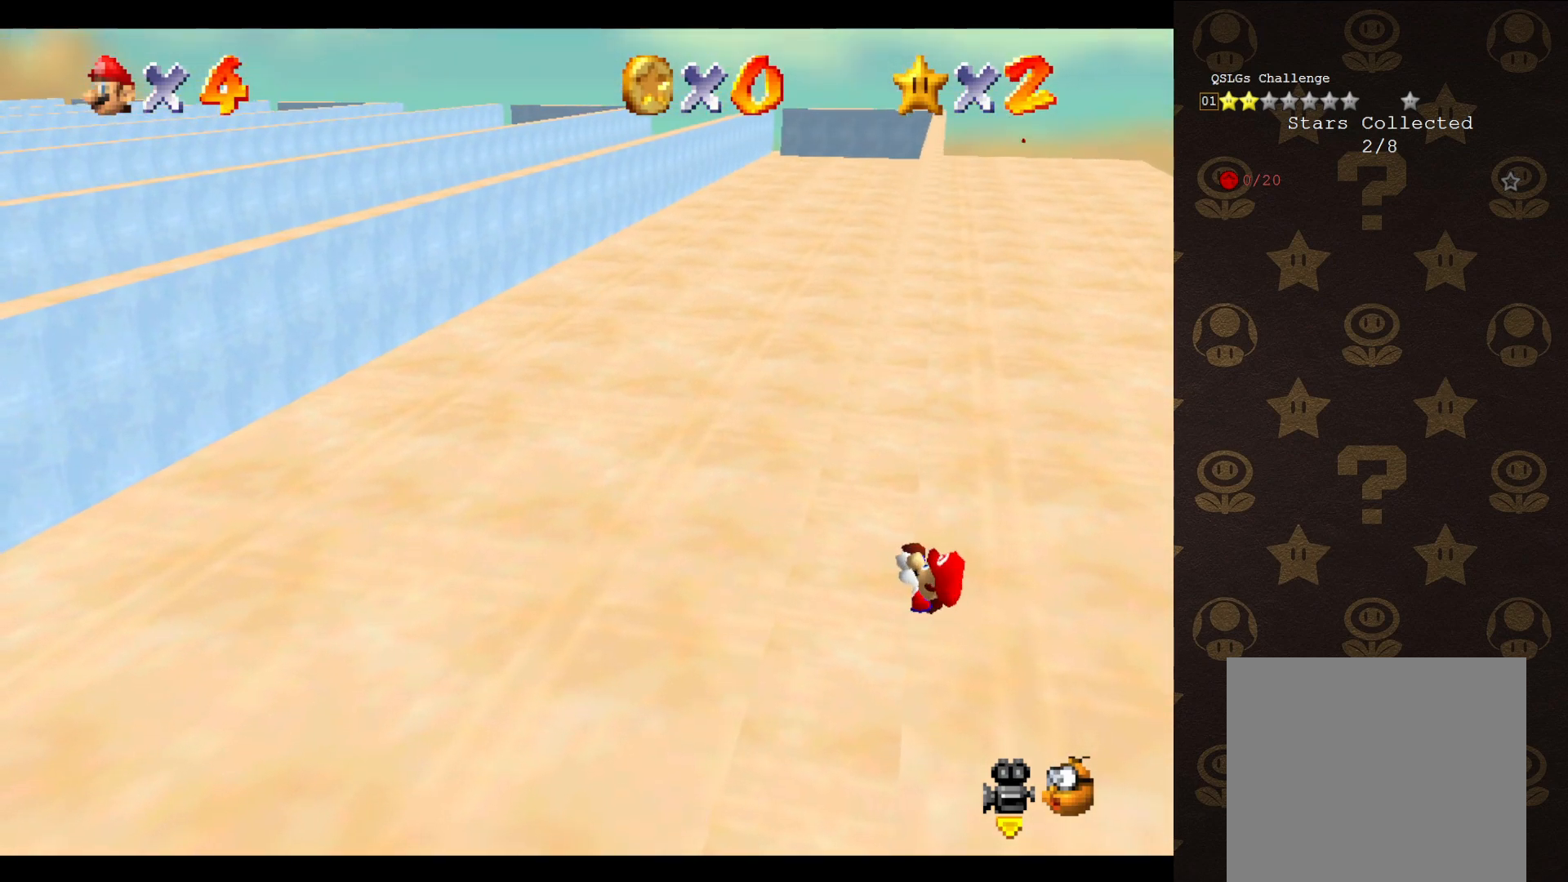
{"buttons": [], "left_stick": "center", "events": []}
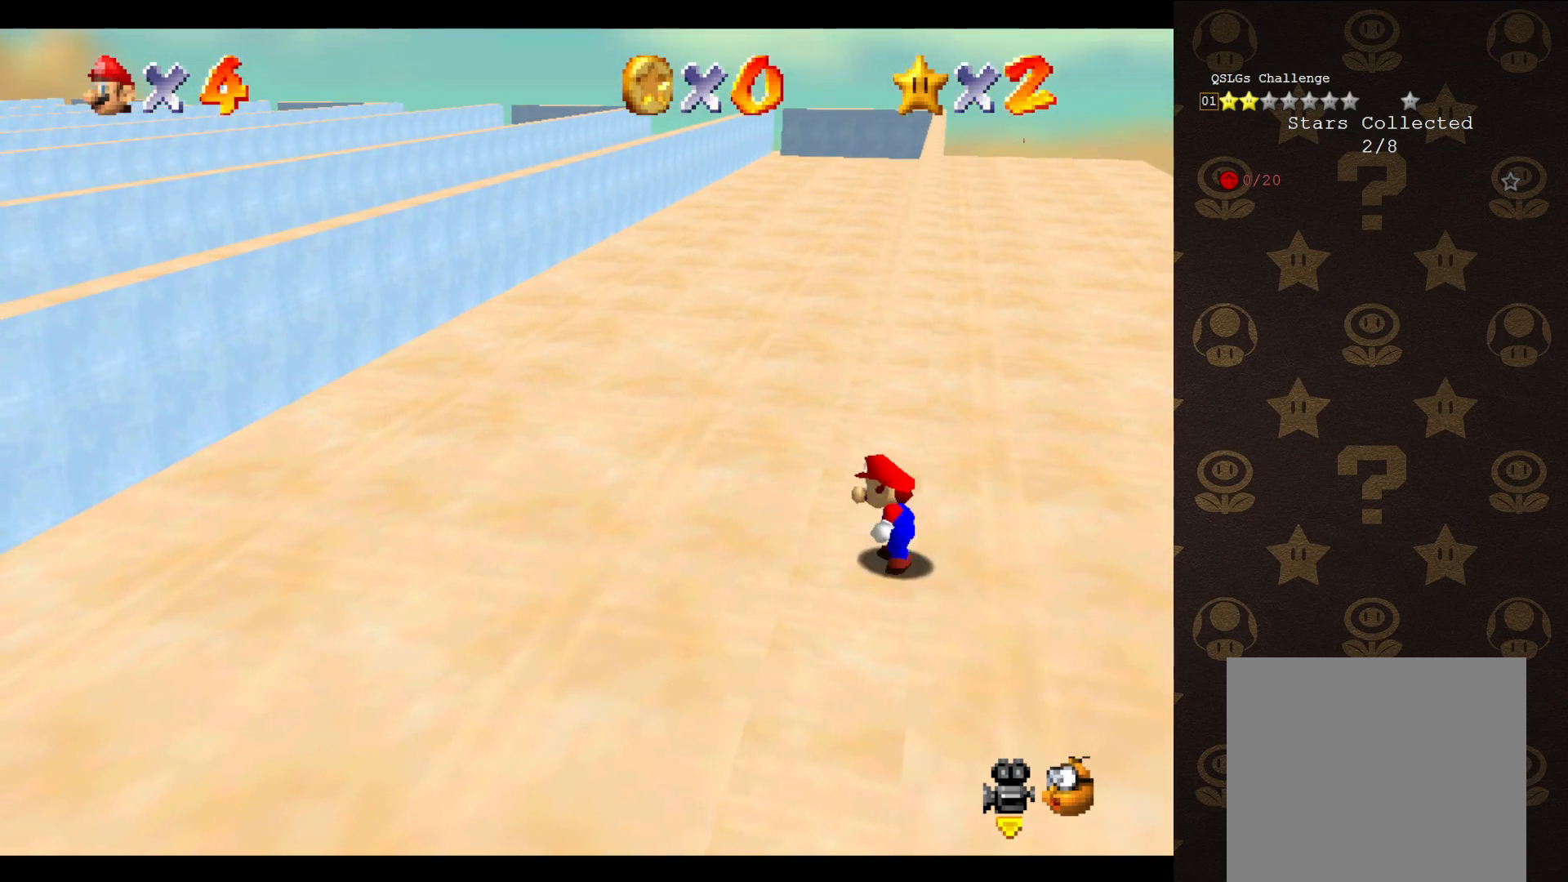
{"buttons": ["A"], "left_stick": "up", "events": [[83, "A", "down"], [117, "left_stick", "up-right"], [500, "left_stick", "up"]]}
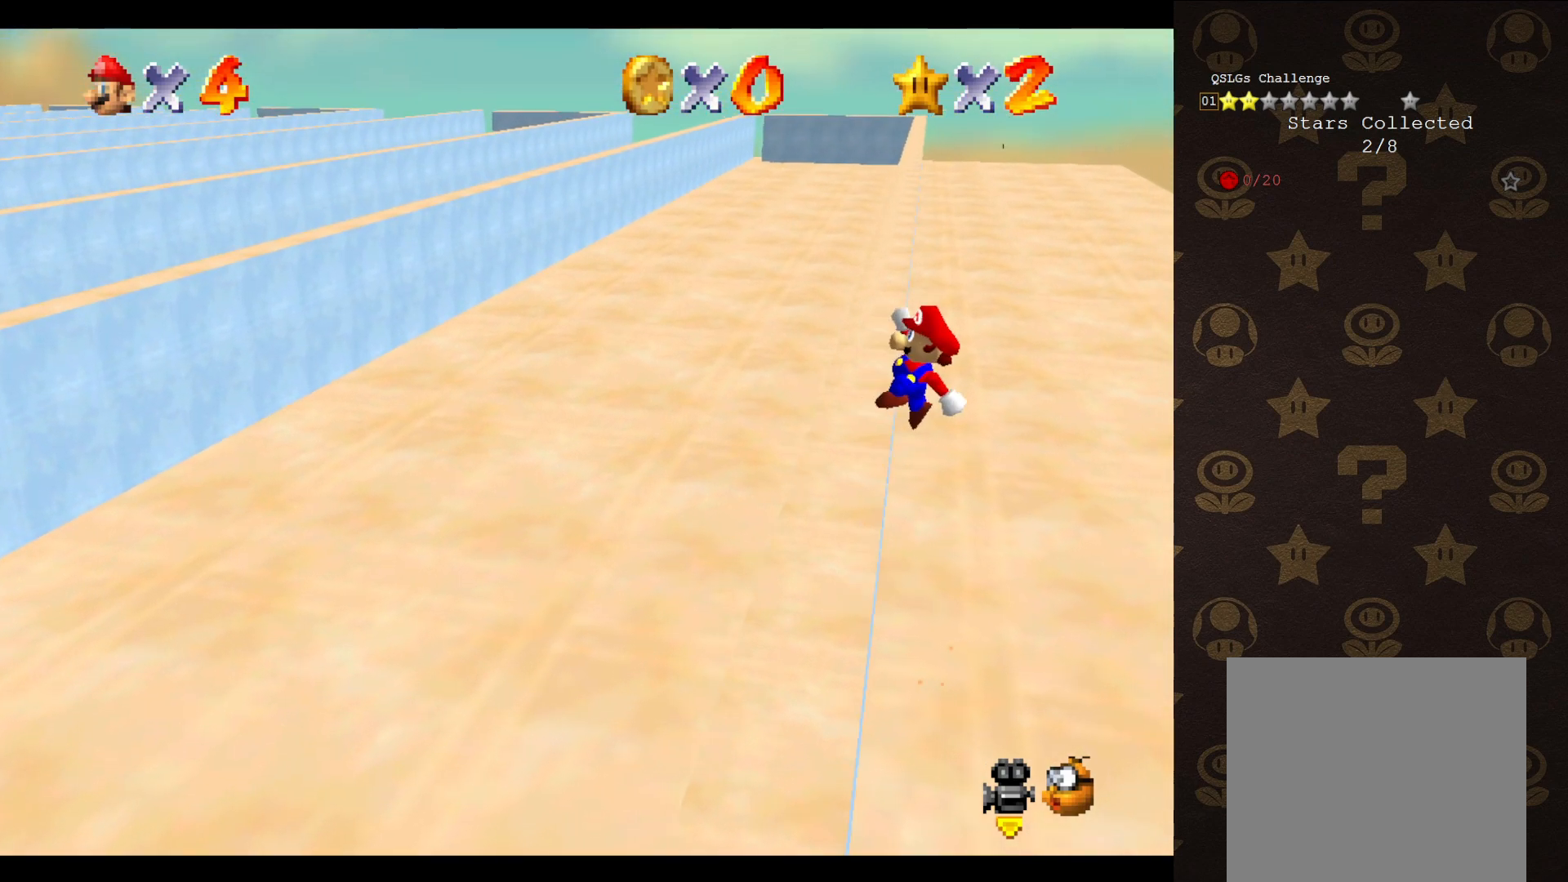
{"buttons": [], "left_stick": "up-left", "events": [[100, "left_stick", "up-left"], [383, "A", "up"]]}
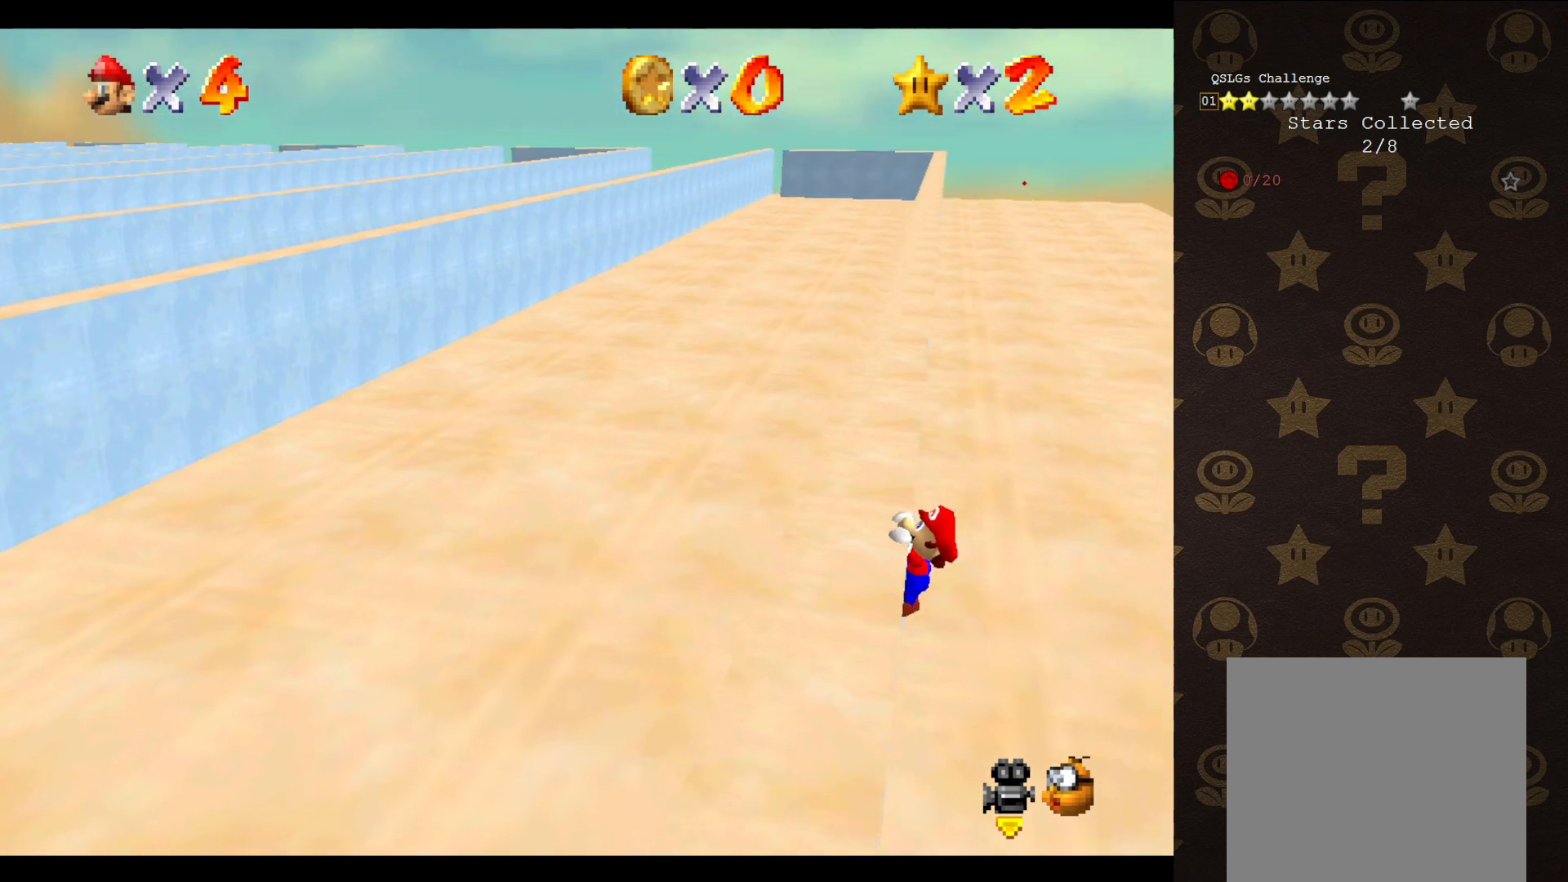
{"buttons": [], "left_stick": "up-left", "events": []}
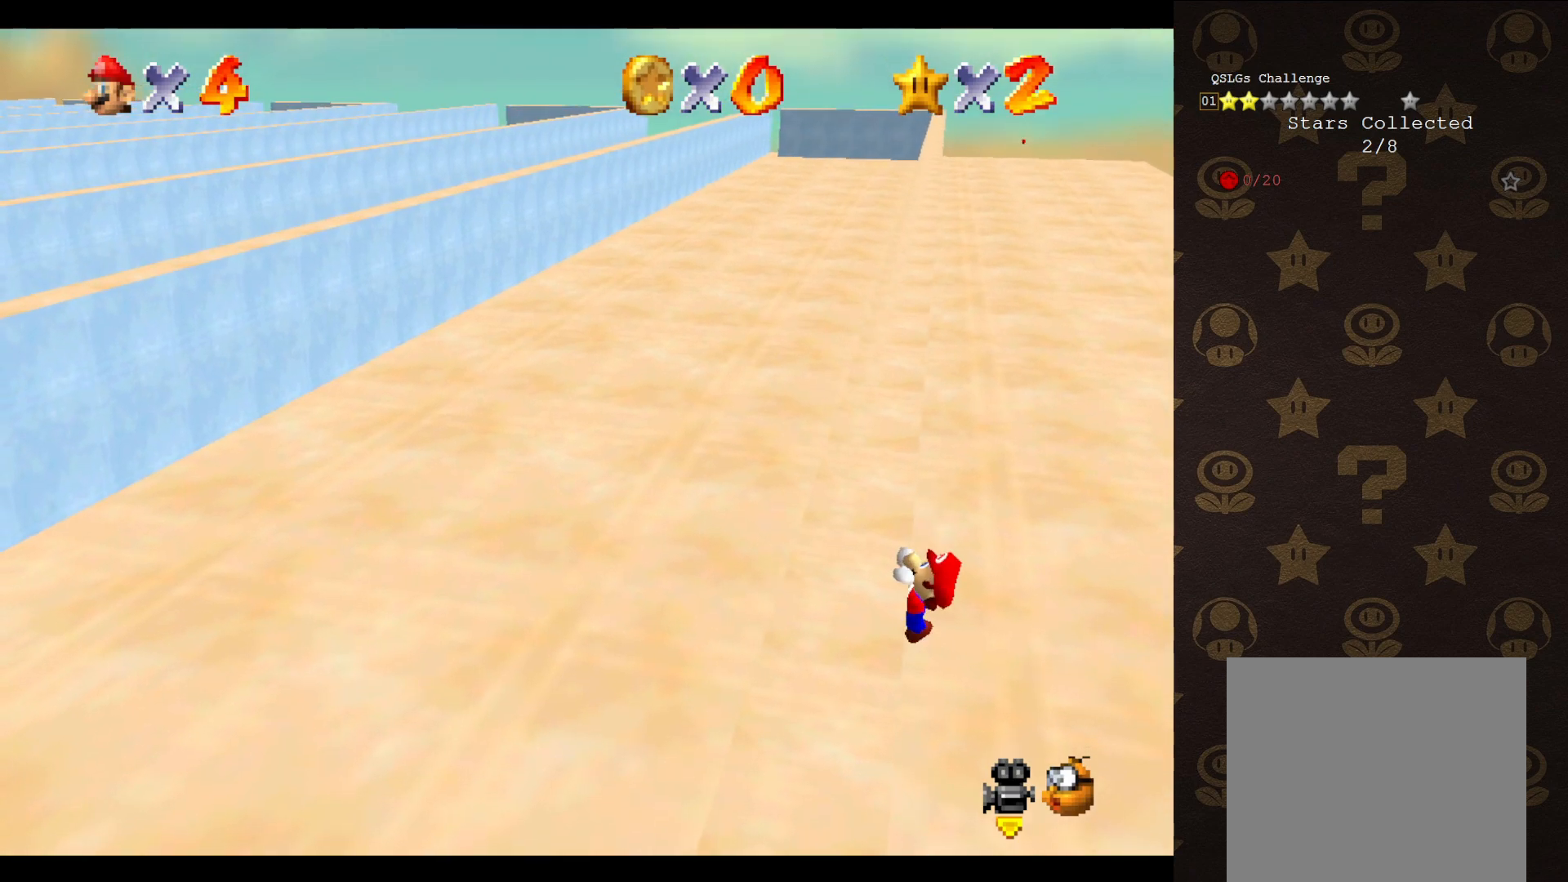
{"buttons": [], "left_stick": "center", "events": [[17, "left_stick", "center"]]}
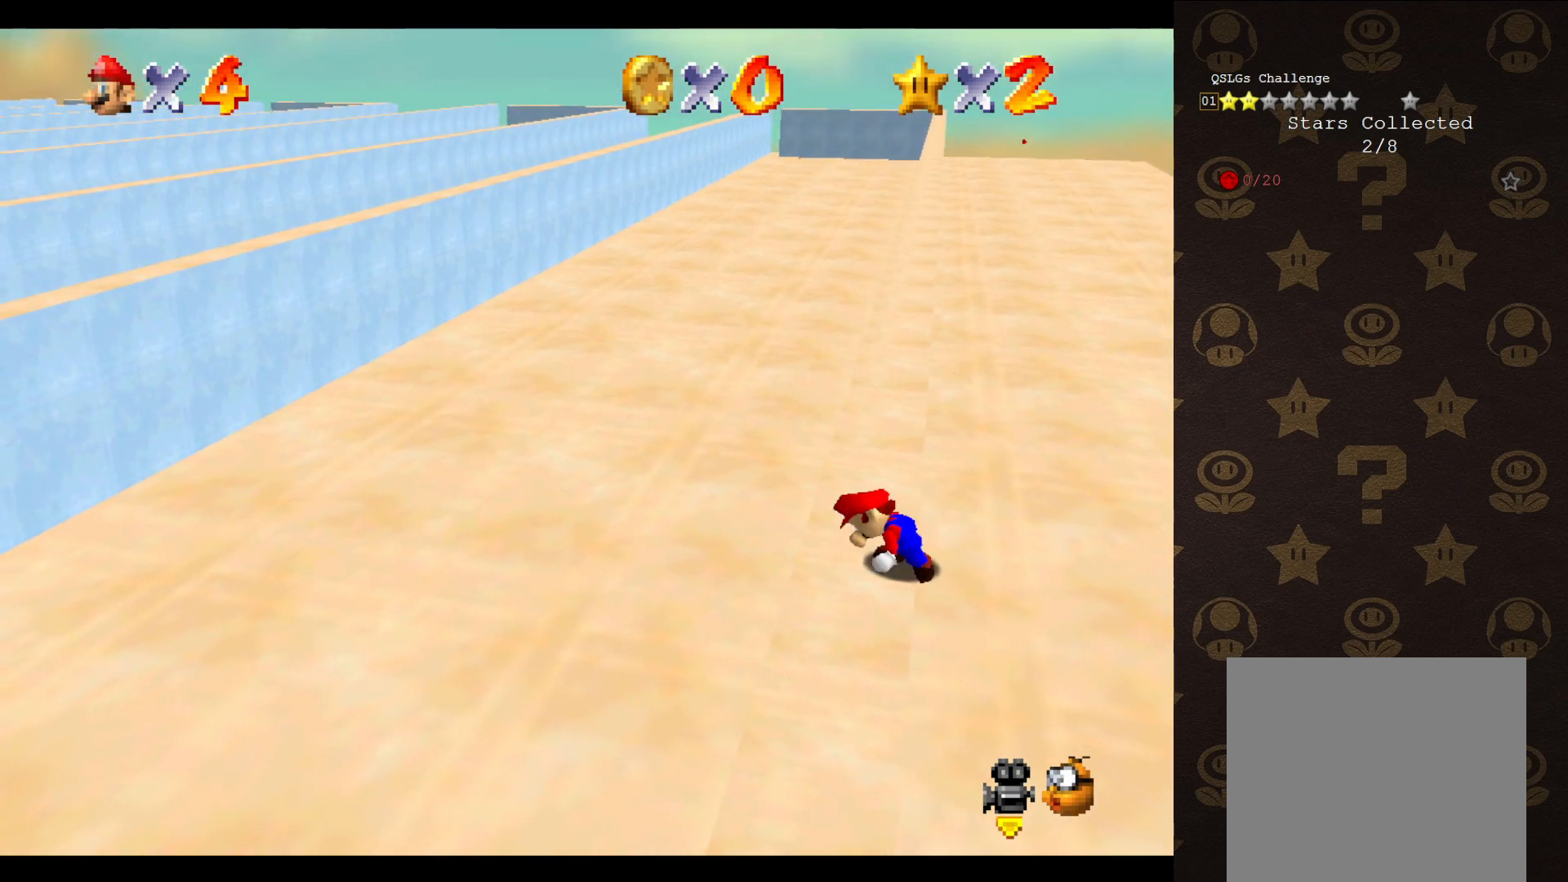
{"buttons": ["A"], "left_stick": "up-right", "events": [[267, "A", "down"], [317, "left_stick", "up-right"]]}
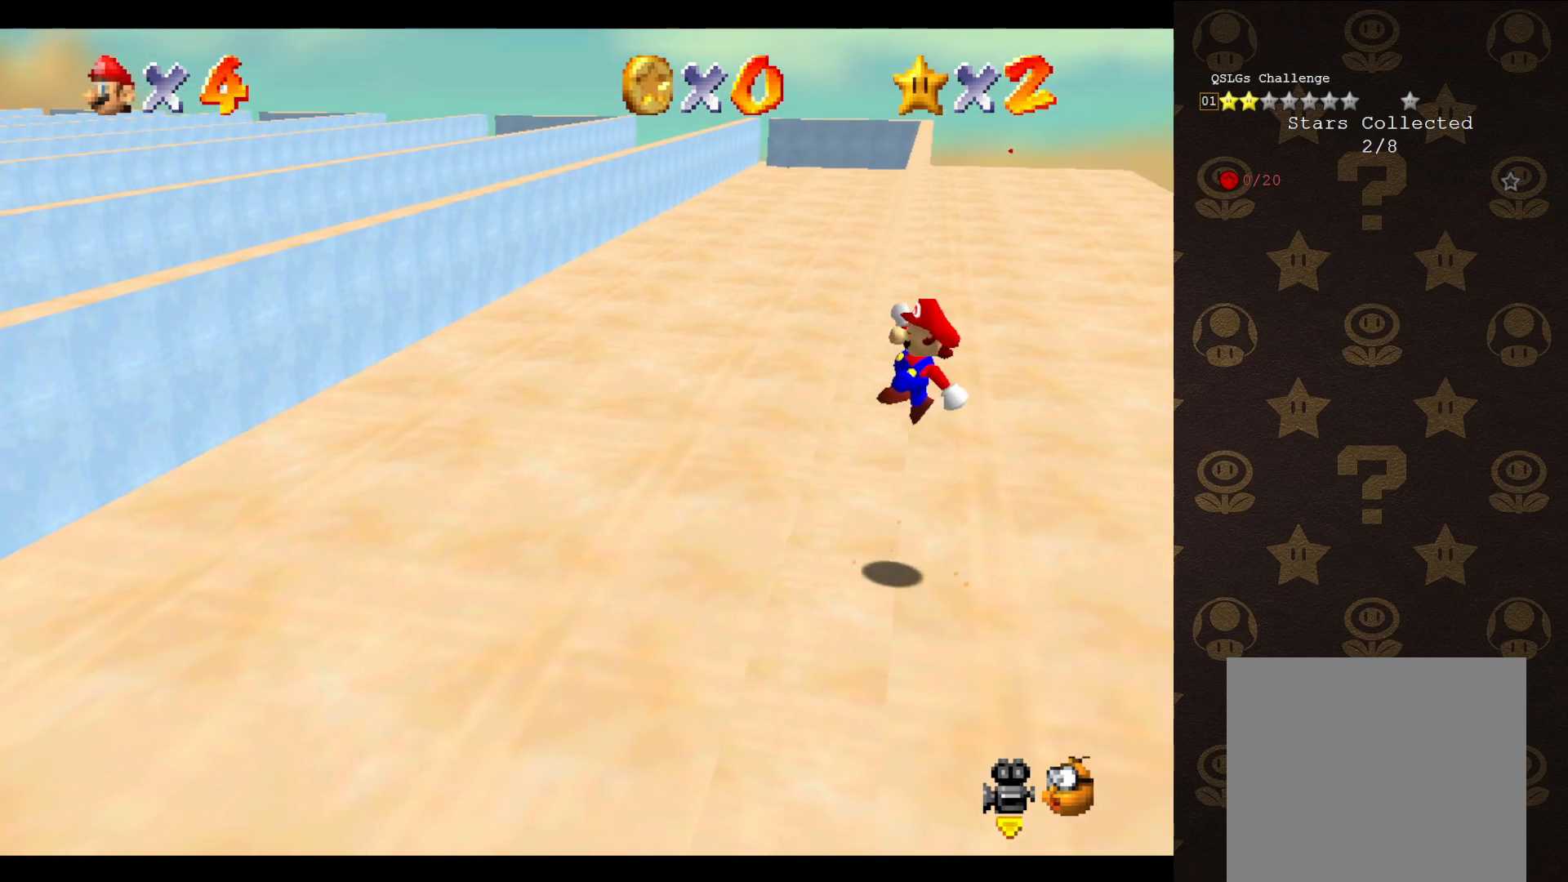
{"buttons": ["A"], "left_stick": "up-left", "events": [[200, "left_stick", "up-left"]]}
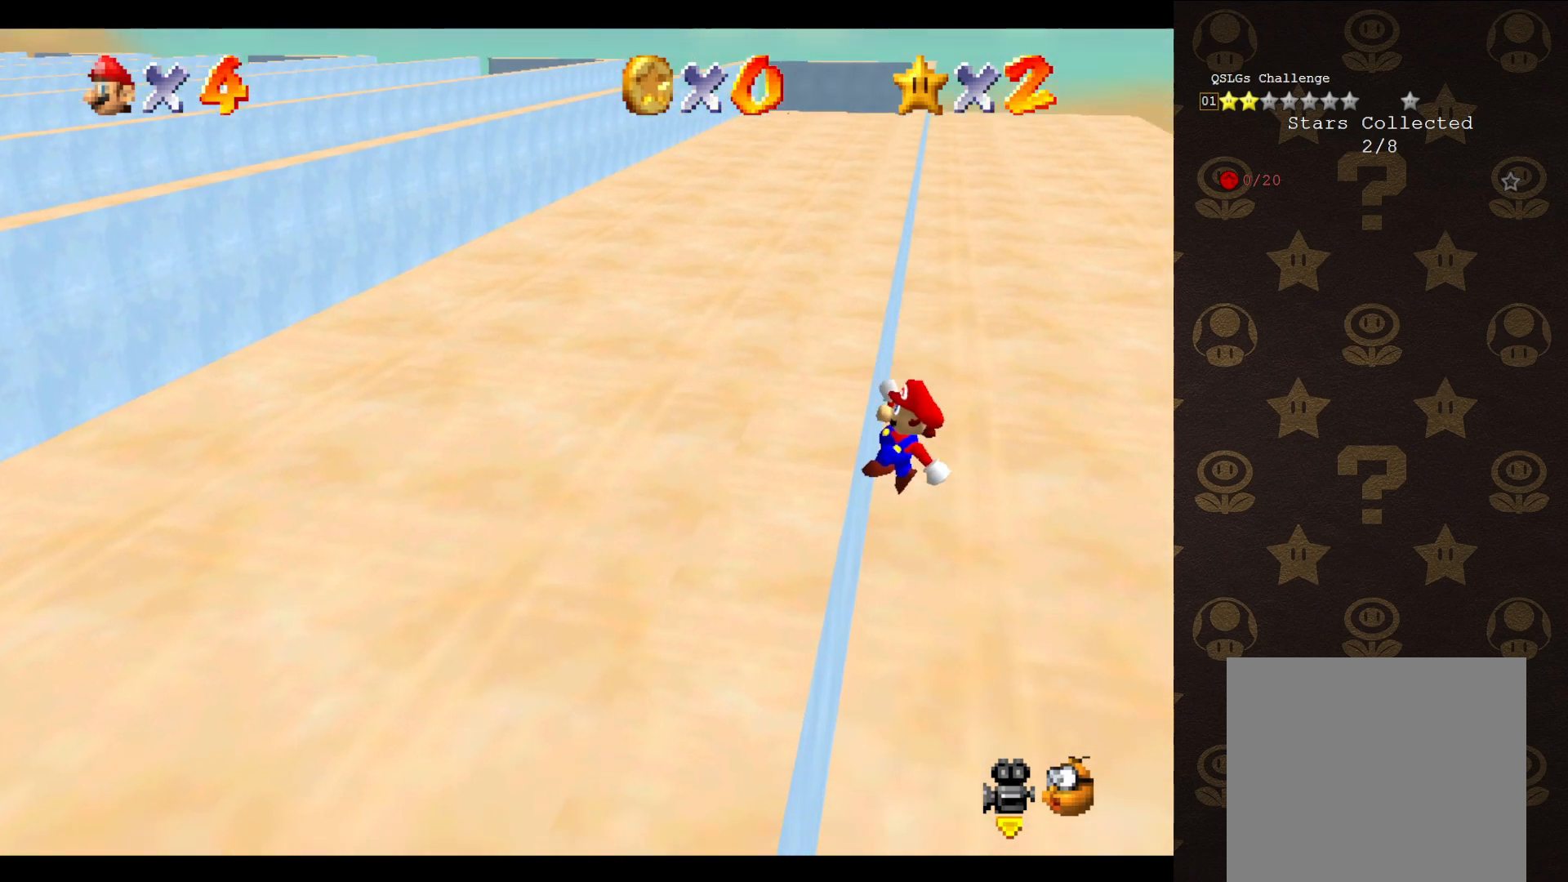
{"buttons": [], "left_stick": "up-left", "events": [[333, "A", "up"]]}